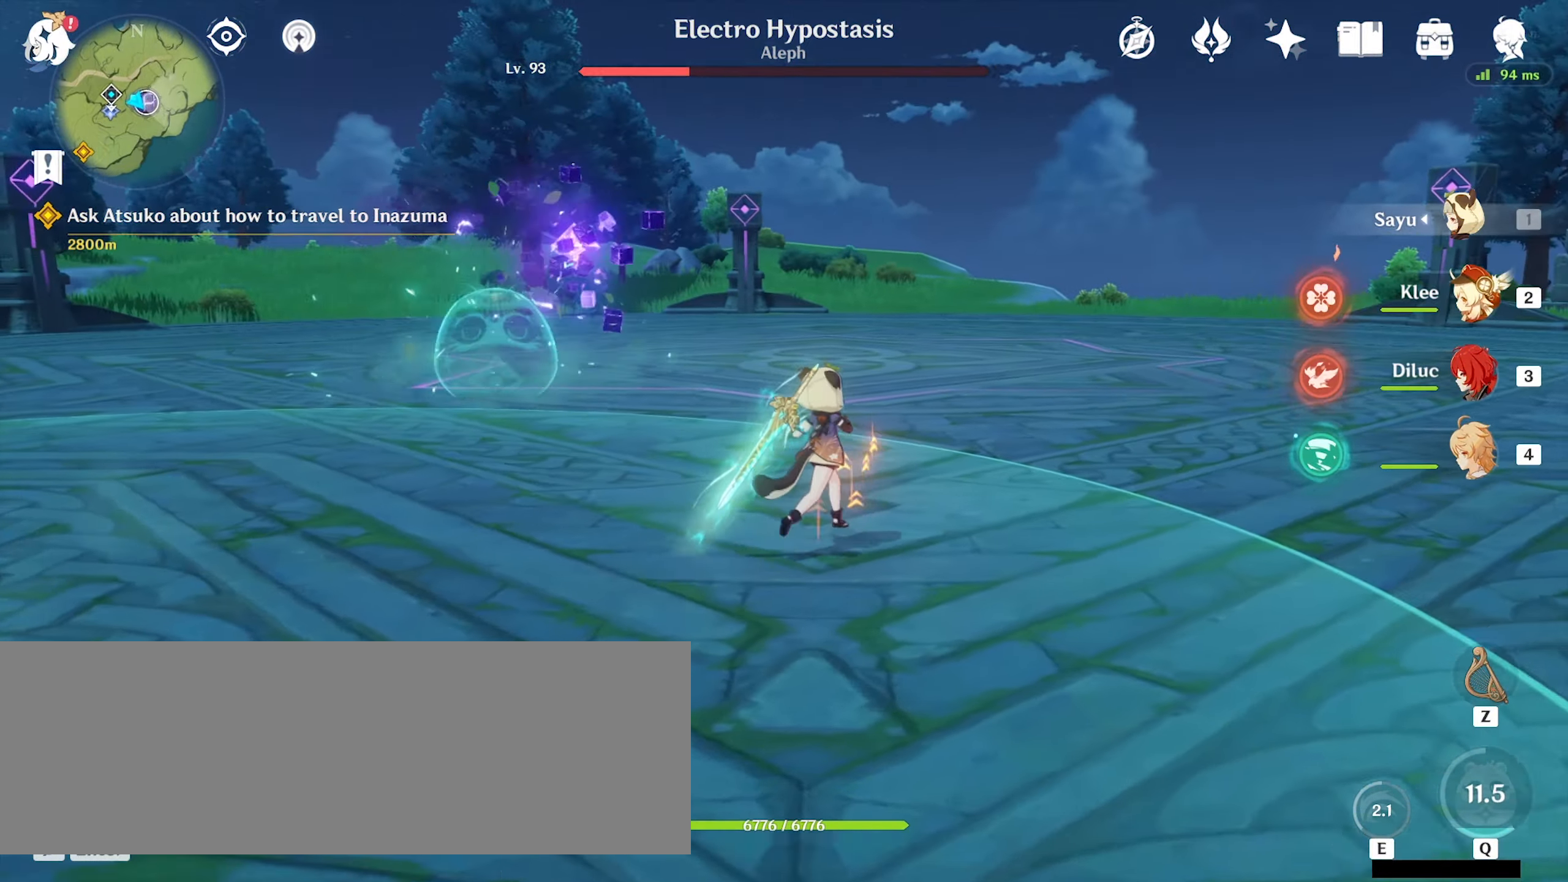
Gameplay with keyboard and mouse; each line is a JSON object with the keys and mouse buttons held at the frame after it. "events" lists presses ("down") and releases ("up") of ".", "/", "0", "1", "2", "3", "4", "5", "6", "7", "8", "9", "a", "alt_l", "alt_r", "b", "backslash", "backspace", "c", "caps_lock", "comma", "ctrl_l", "ctrl_r", "d", "e", "equals", "f", "g", "h", "i", "j", "k", "l", "lbracket", "m", "minus", "n", "o", "p", "q", "quote", "r", "rbracket", "return", "s", "semicolon", "shift_l", "shift_r", "space", "super_l", "super_r", "t", "tab", "tilde", "u", "v", "w", "x", "y", "z", "mouse_left" and "mouse_right" between this image and that frame as [ms after this image, input, new state], when the widget could be followed in between. "mouse_left", "mouse_right" = the "left", "right" buttons of the "mouse" list. No other keys are recorded. Mouse movement is not recorded.
{"keys": ["d", "w"], "mouse": [], "events": []}
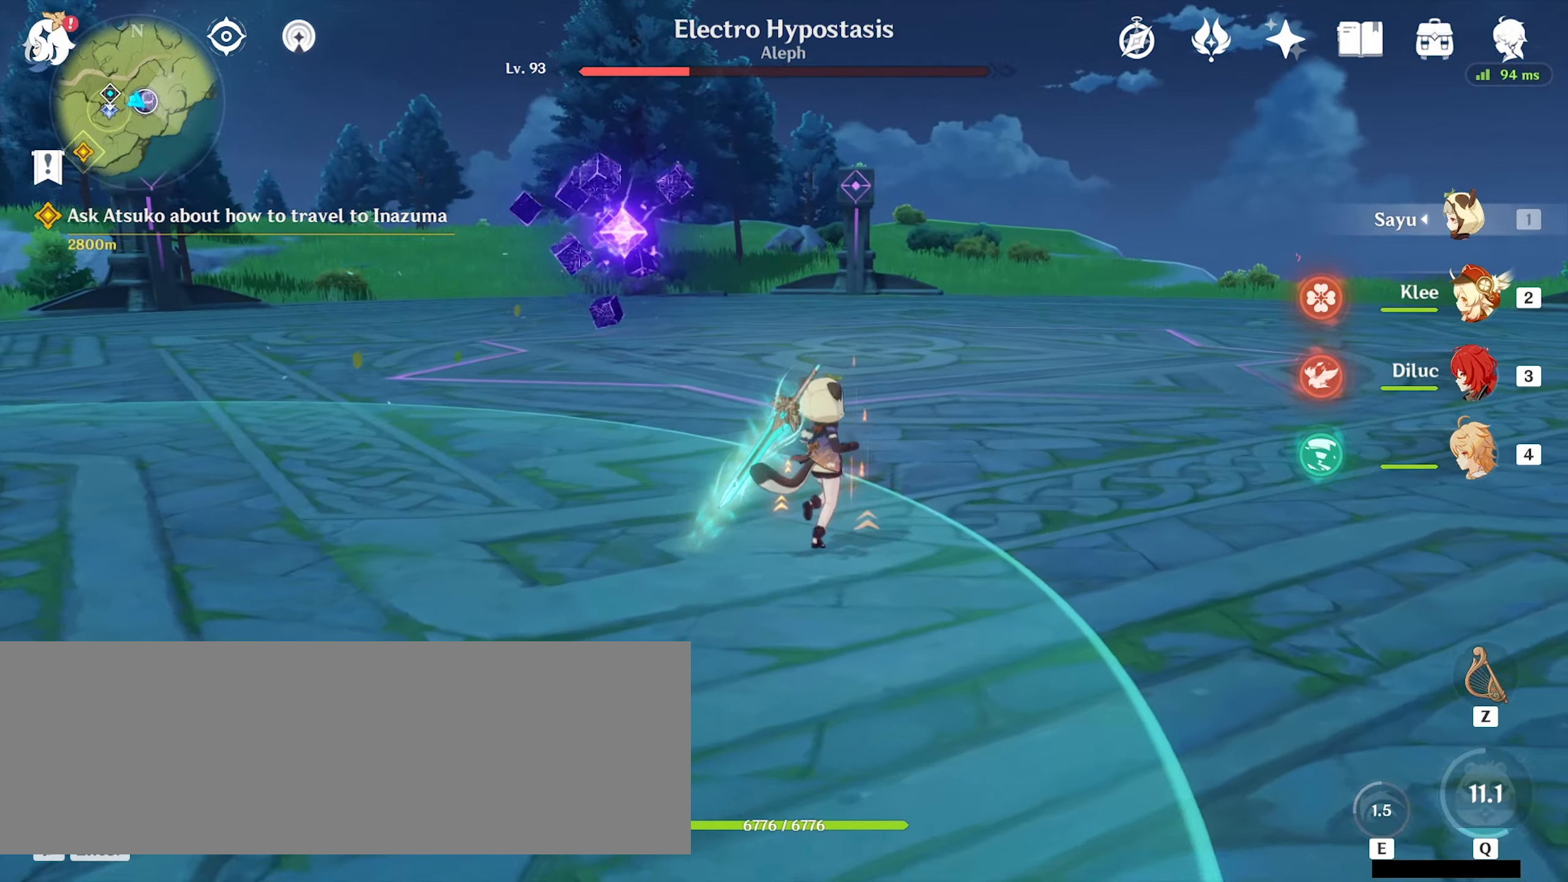
{"keys": ["d", "w"], "mouse": [], "events": []}
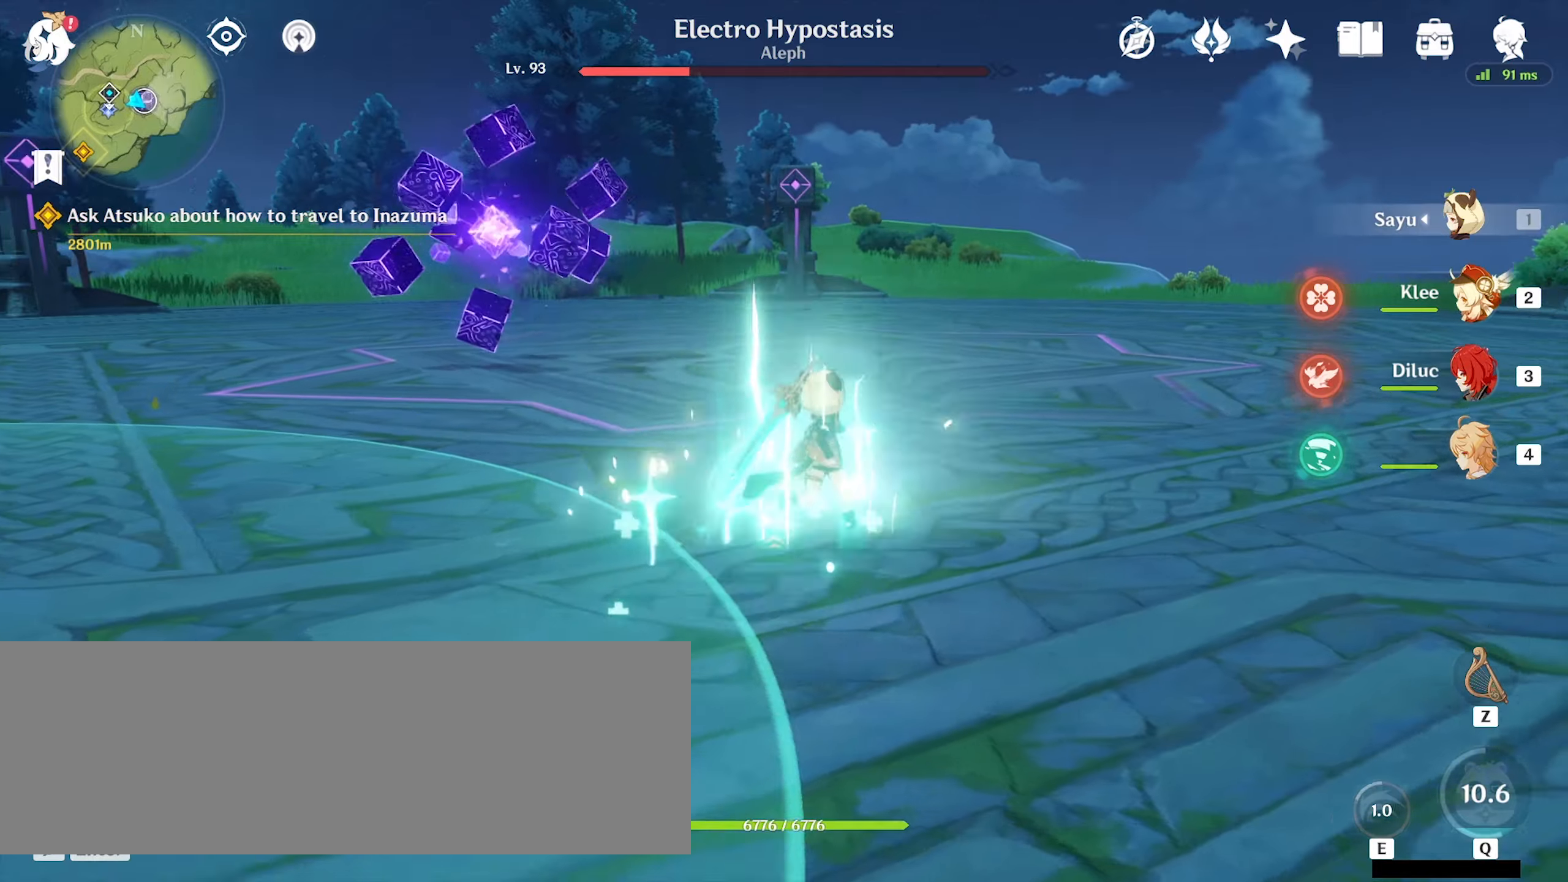
{"keys": ["d"], "mouse": [], "events": [[100, "w", "up"]]}
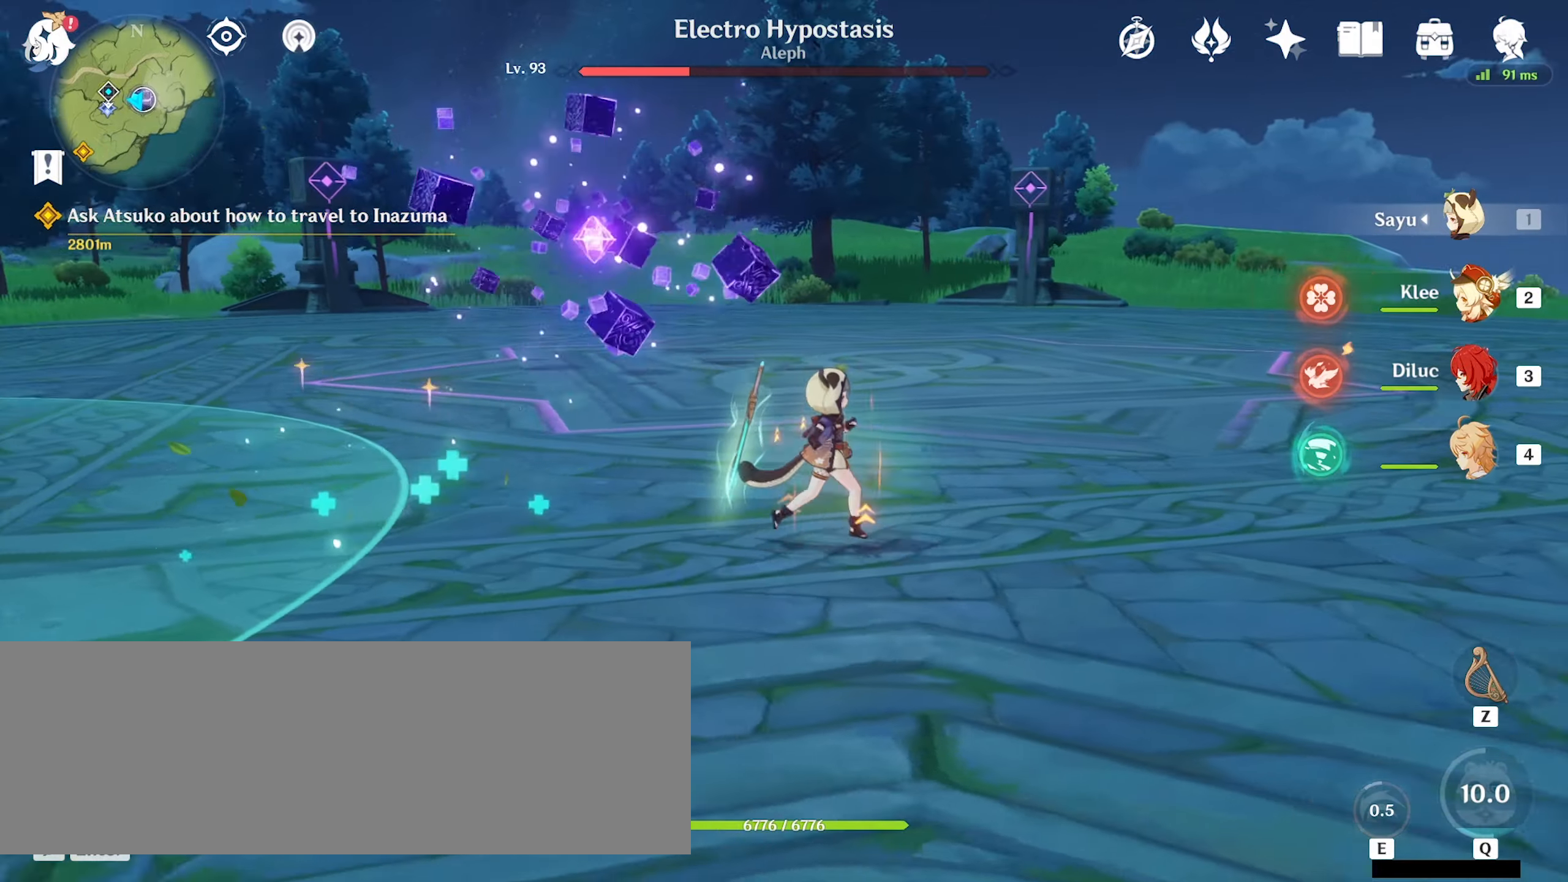
{"keys": ["d"], "mouse": [], "events": []}
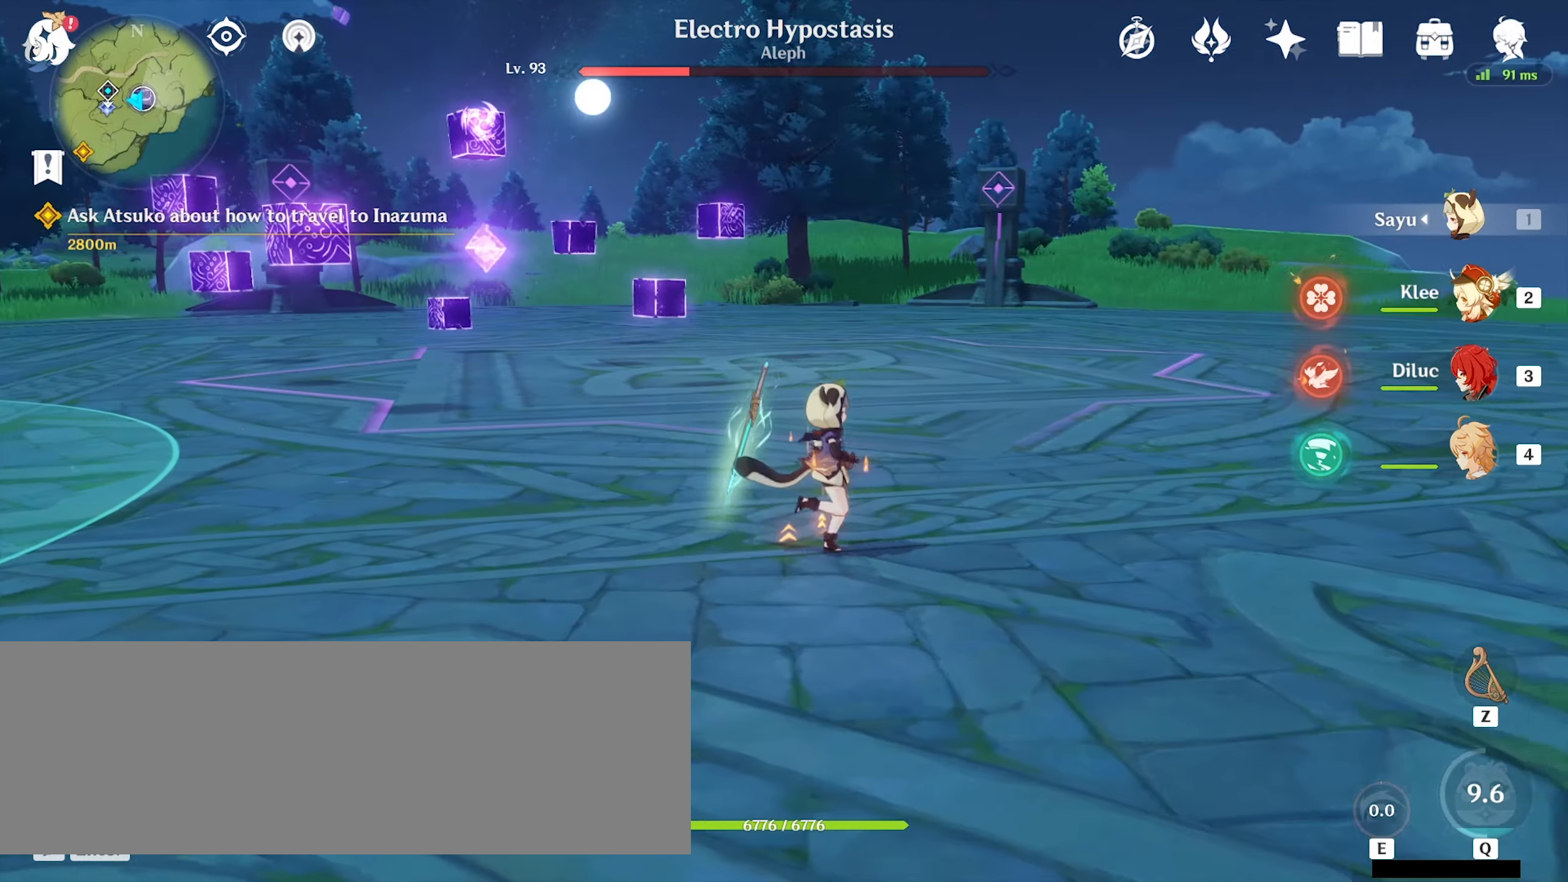
{"keys": ["d", "e", "w"], "mouse": [], "events": [[233, "w", "down"], [500, "e", "down"]]}
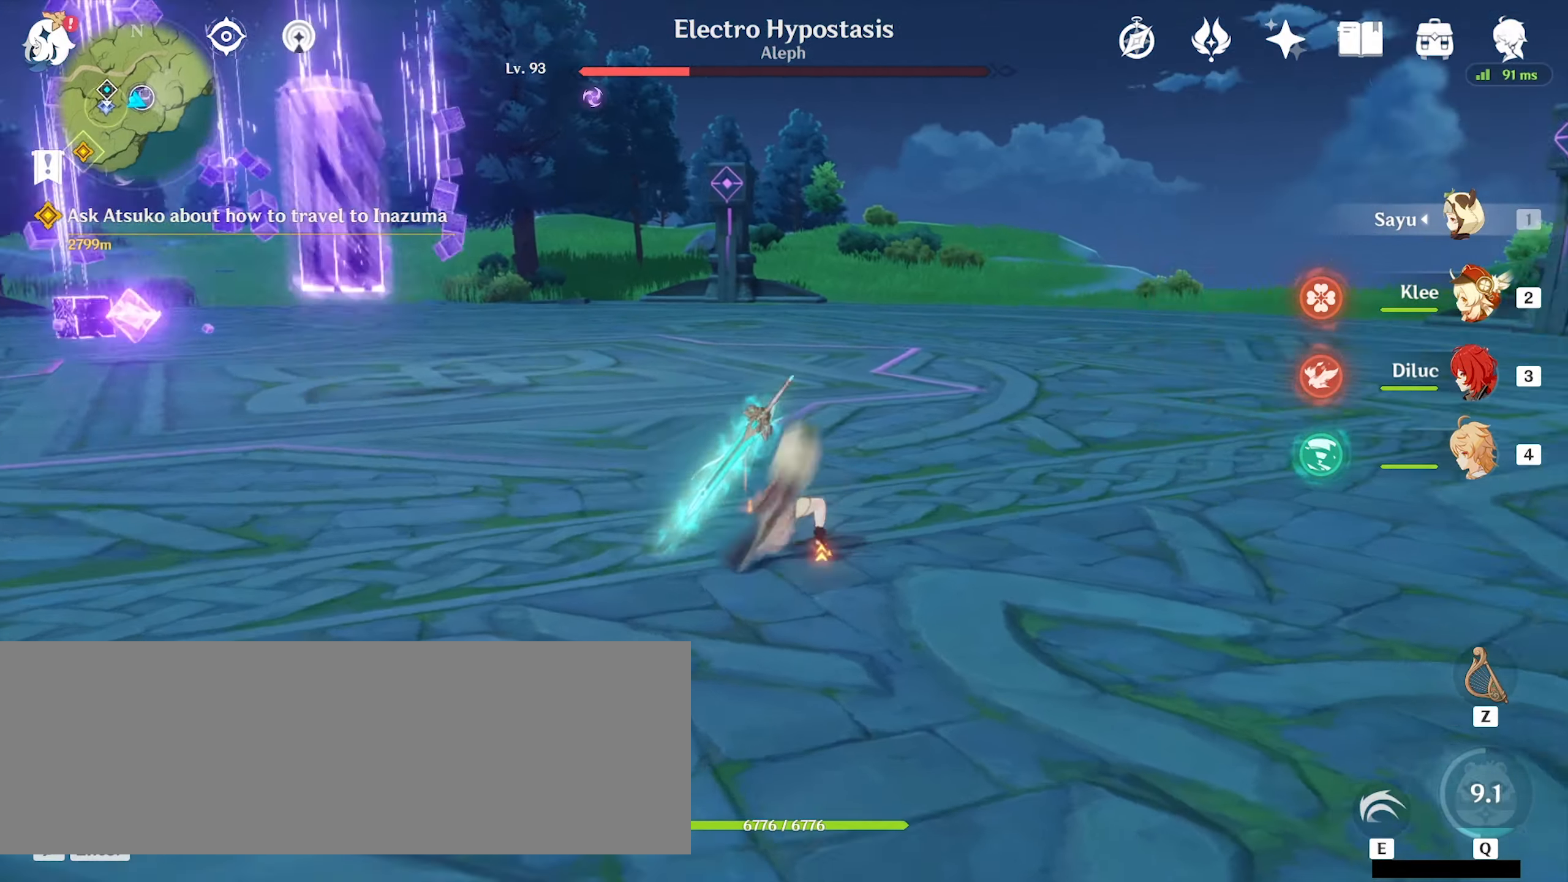
{"keys": ["d", "e", "w"], "mouse": [], "events": []}
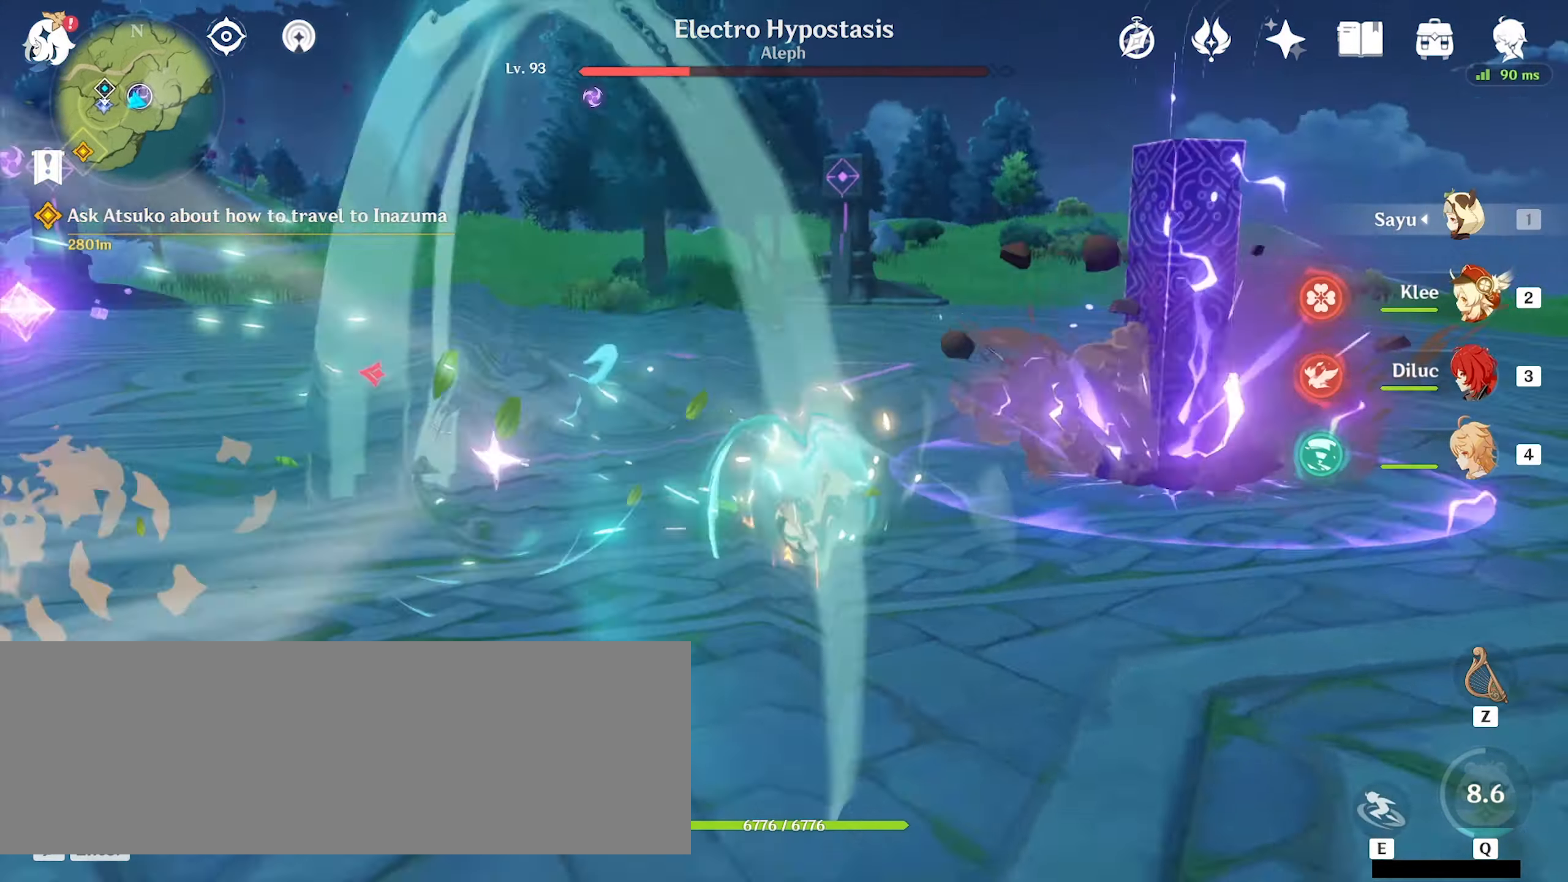
{"keys": ["d", "e", "w"], "mouse": [], "events": [[66, "a", "down"], [433, "a", "up"]]}
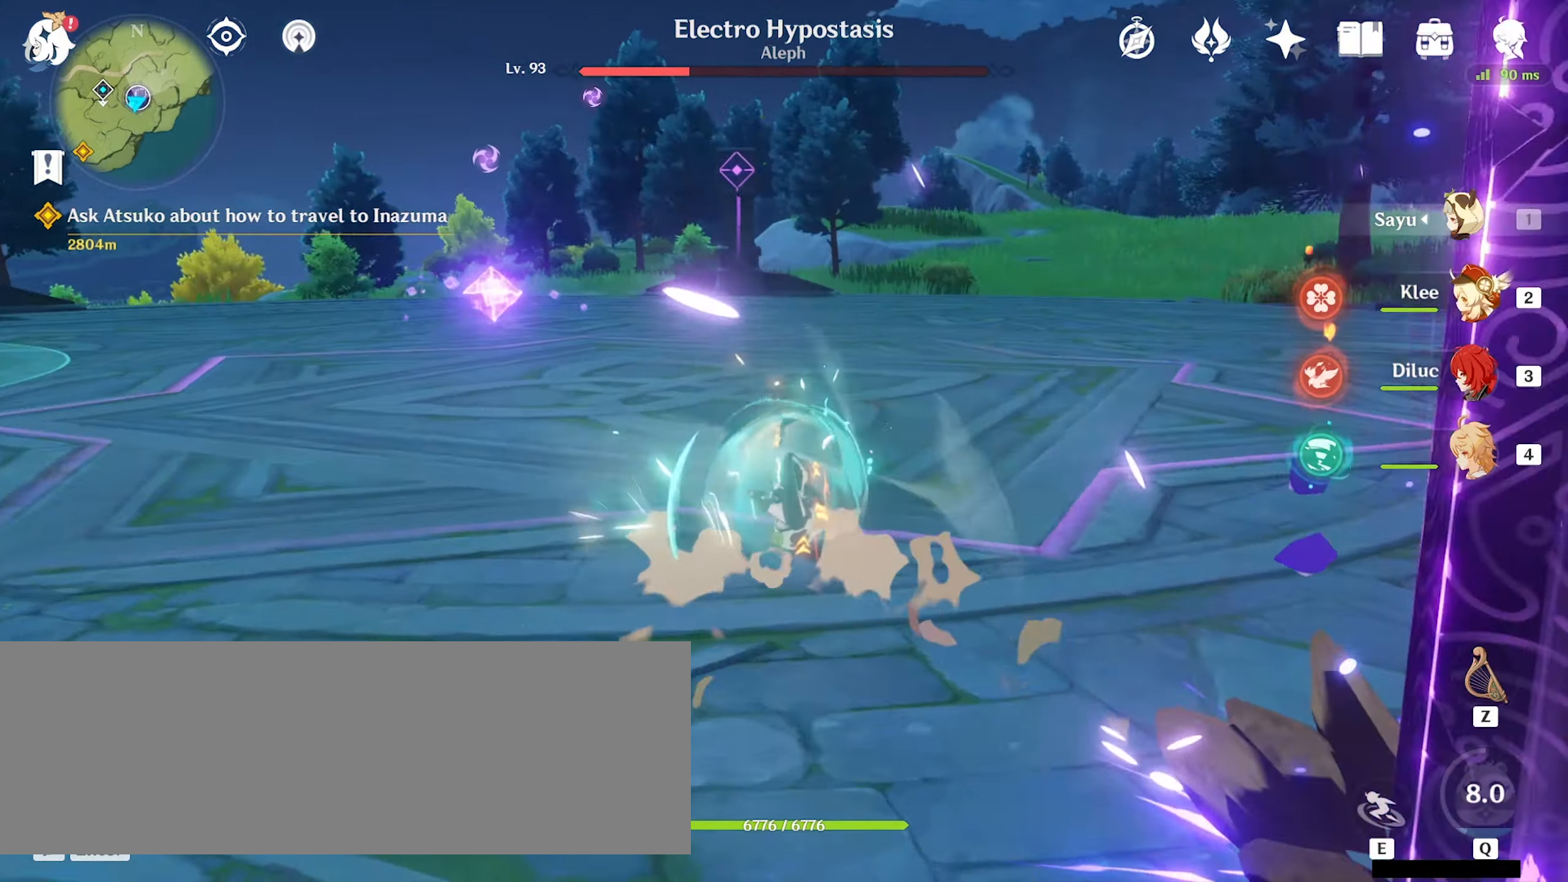
{"keys": ["d", "e", "w"], "mouse": [], "events": []}
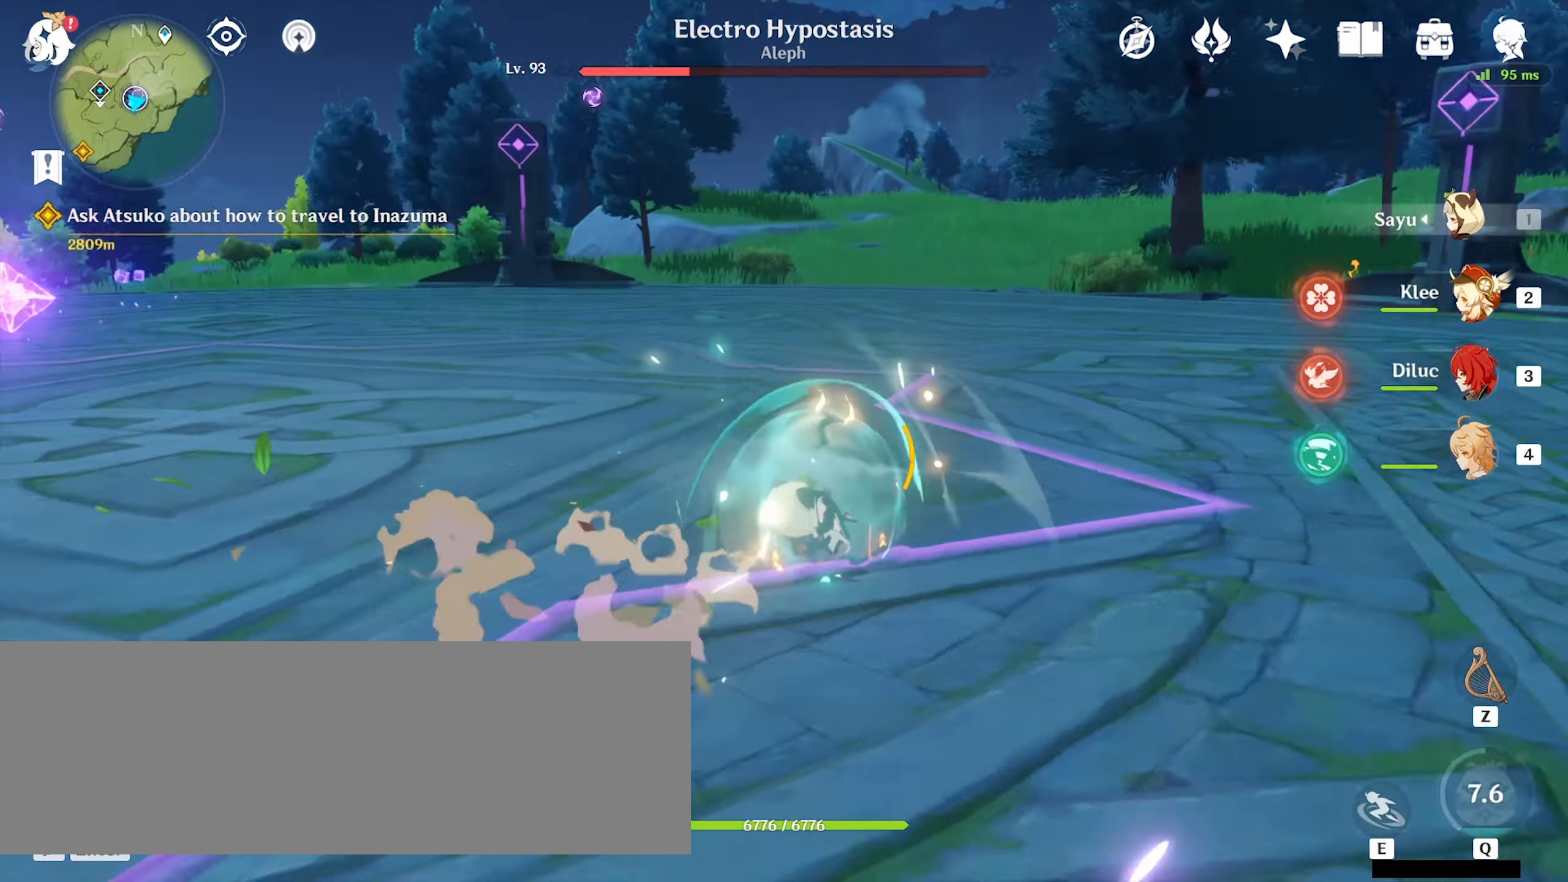
{"keys": ["d", "e", "w"], "mouse": [], "events": []}
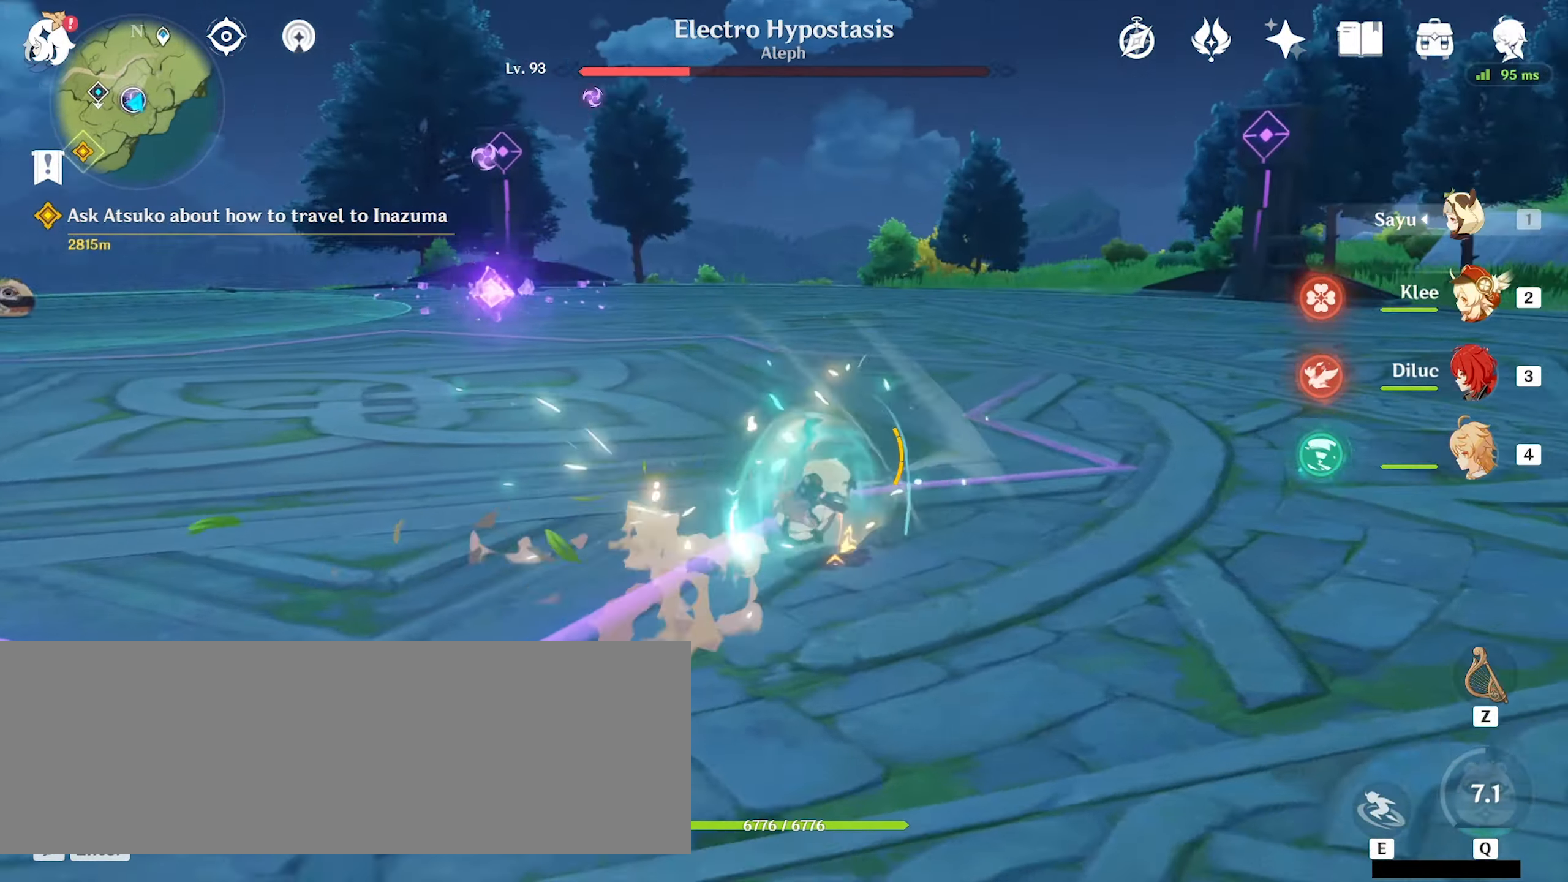
{"keys": ["d", "e", "w"], "mouse": [], "events": []}
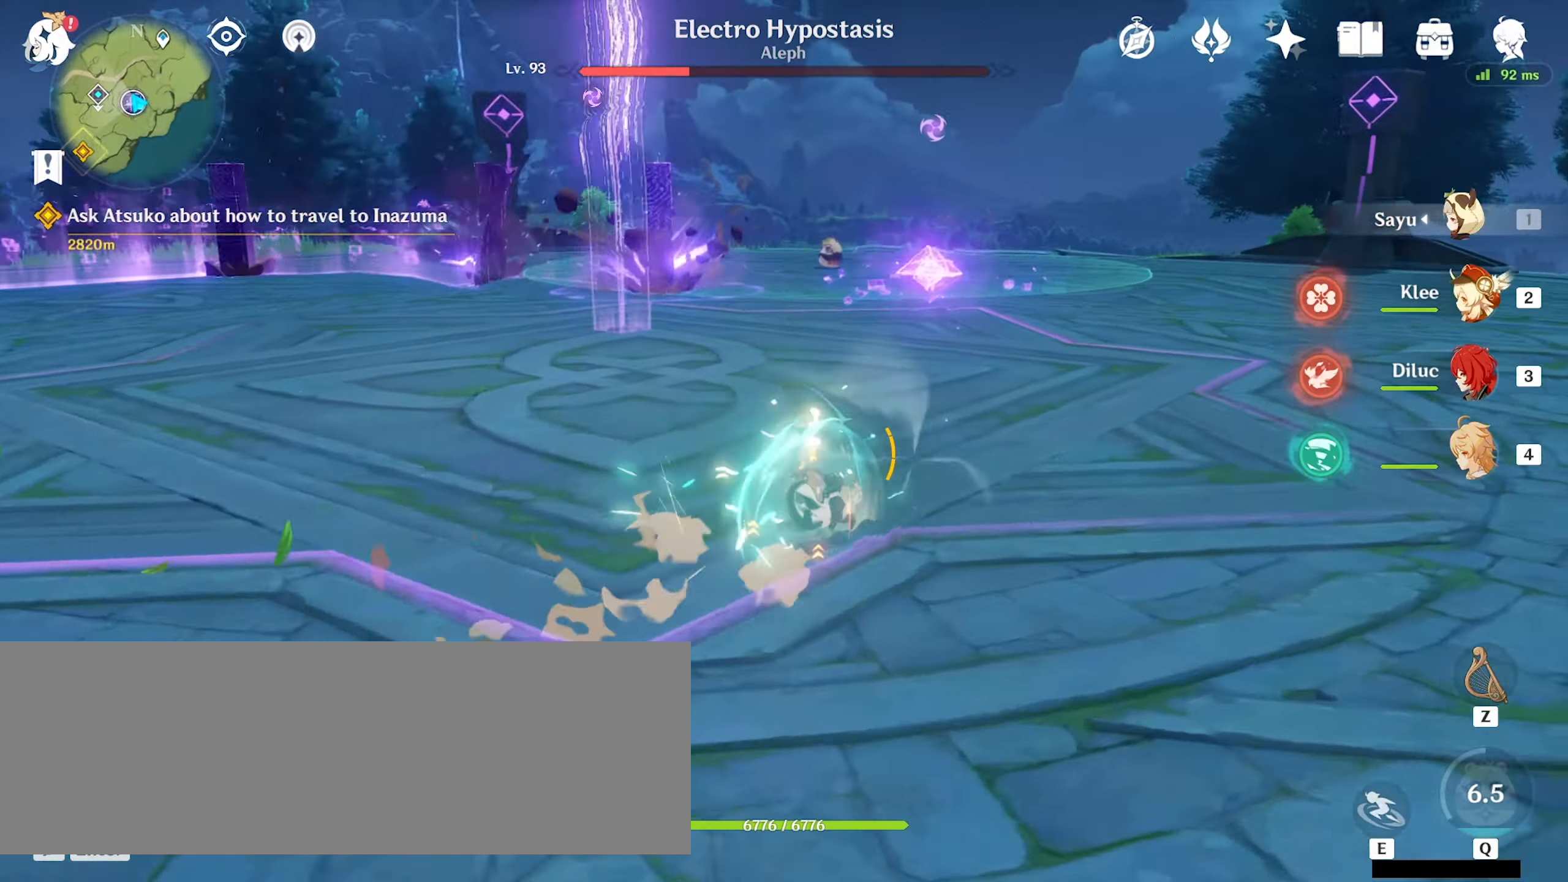
{"keys": ["w"], "mouse": [], "events": [[400, "d", "up"], [466, "e", "up"]]}
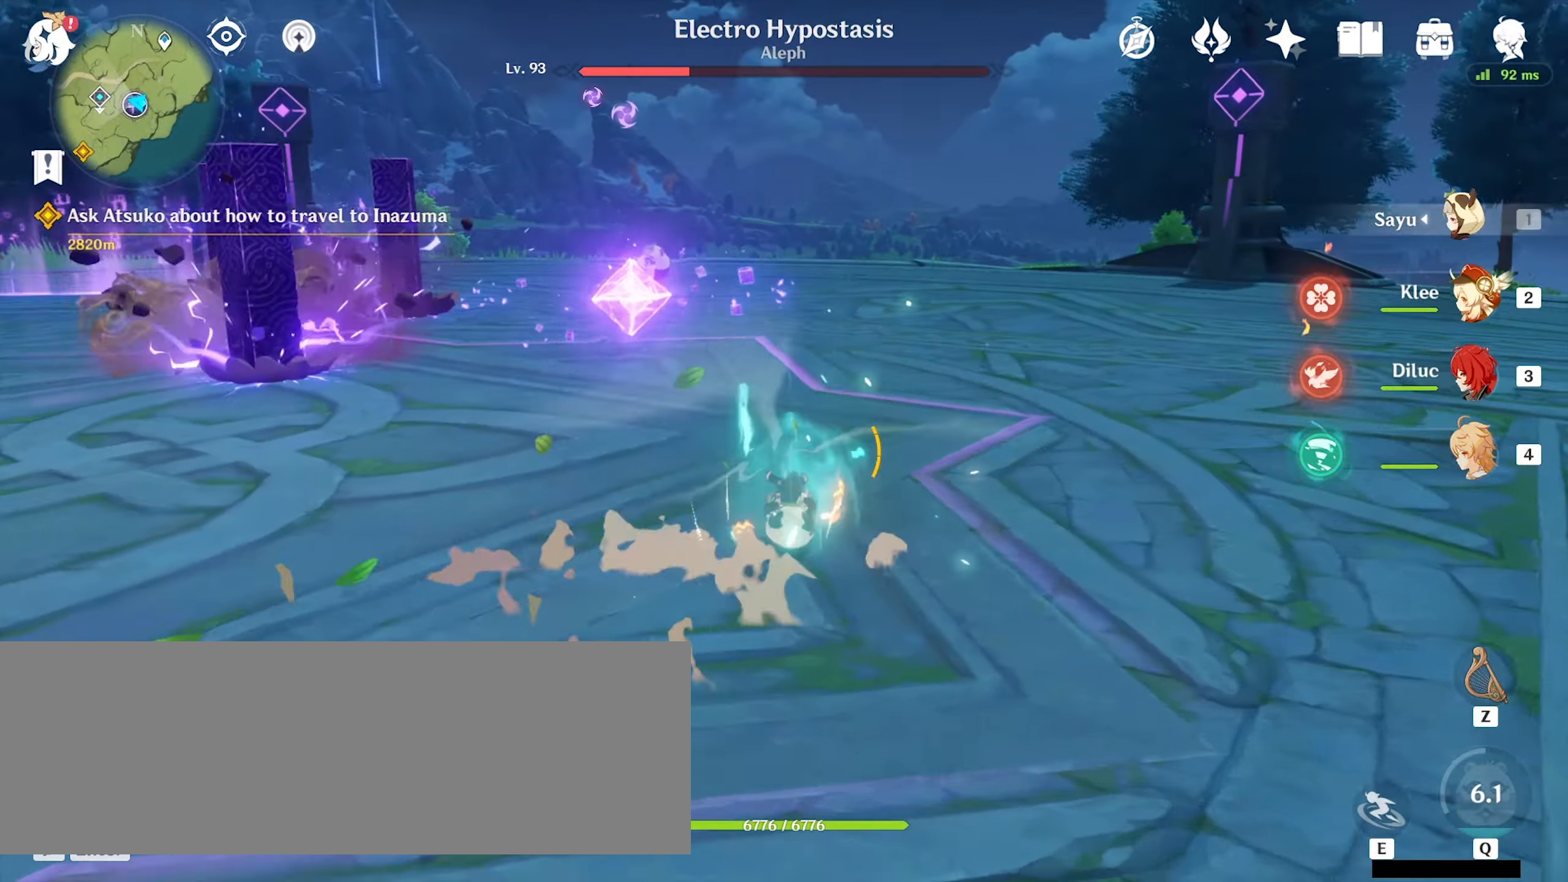
{"keys": ["e", "w"], "mouse": [], "events": [[266, "e", "down"], [366, "e", "up"], [466, "e", "down"]]}
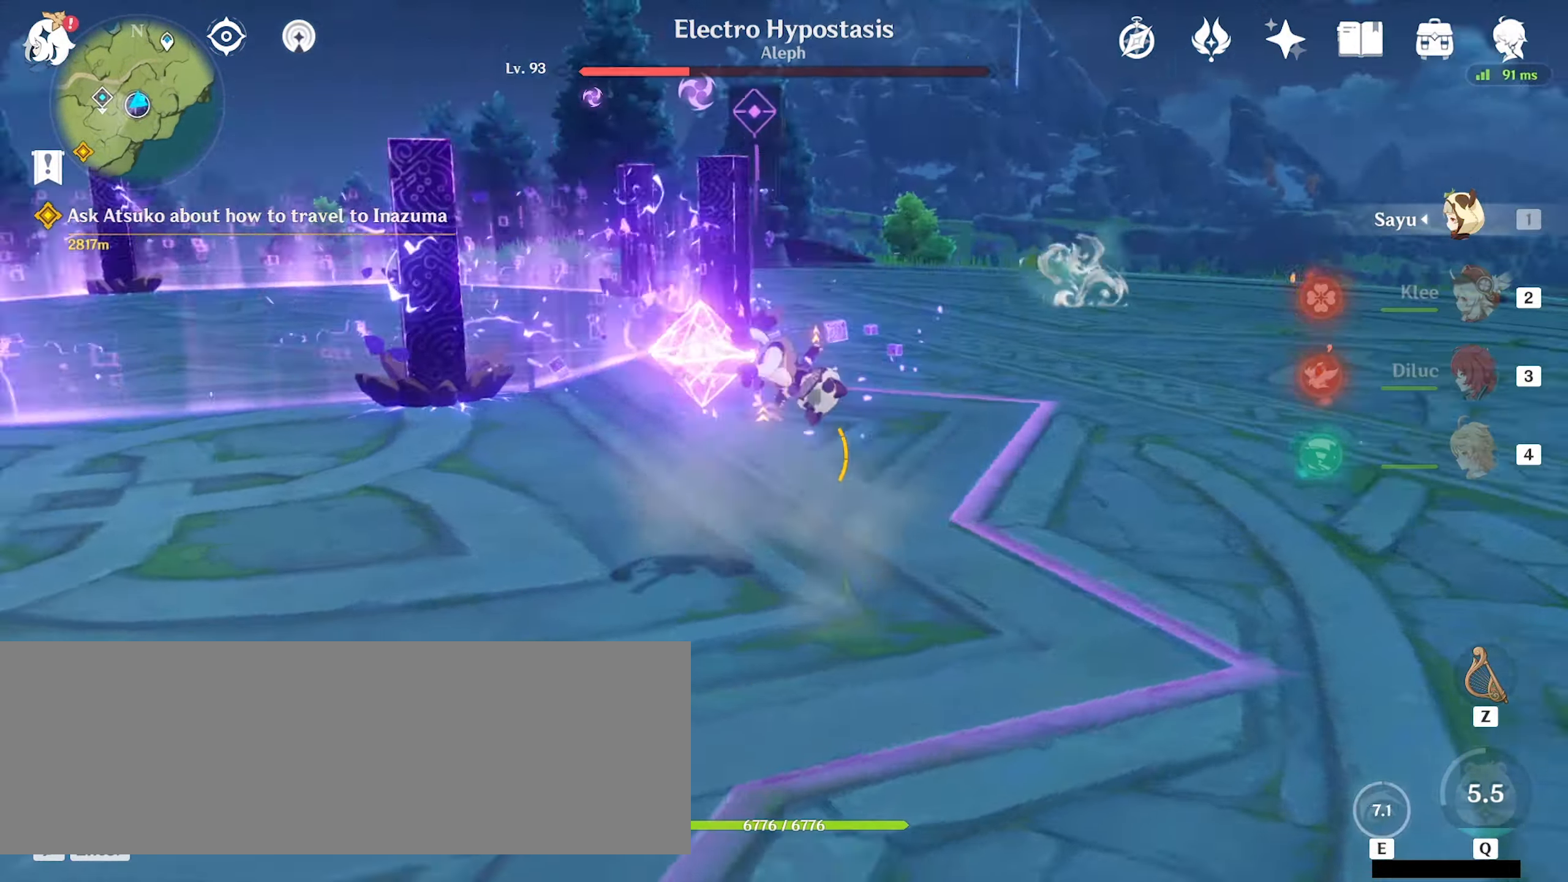
{"keys": ["w"], "mouse": ["left"], "events": [[33, "e", "up"], [100, "e", "down"], [200, "e", "up"], [467, "mouse_left", "down"]]}
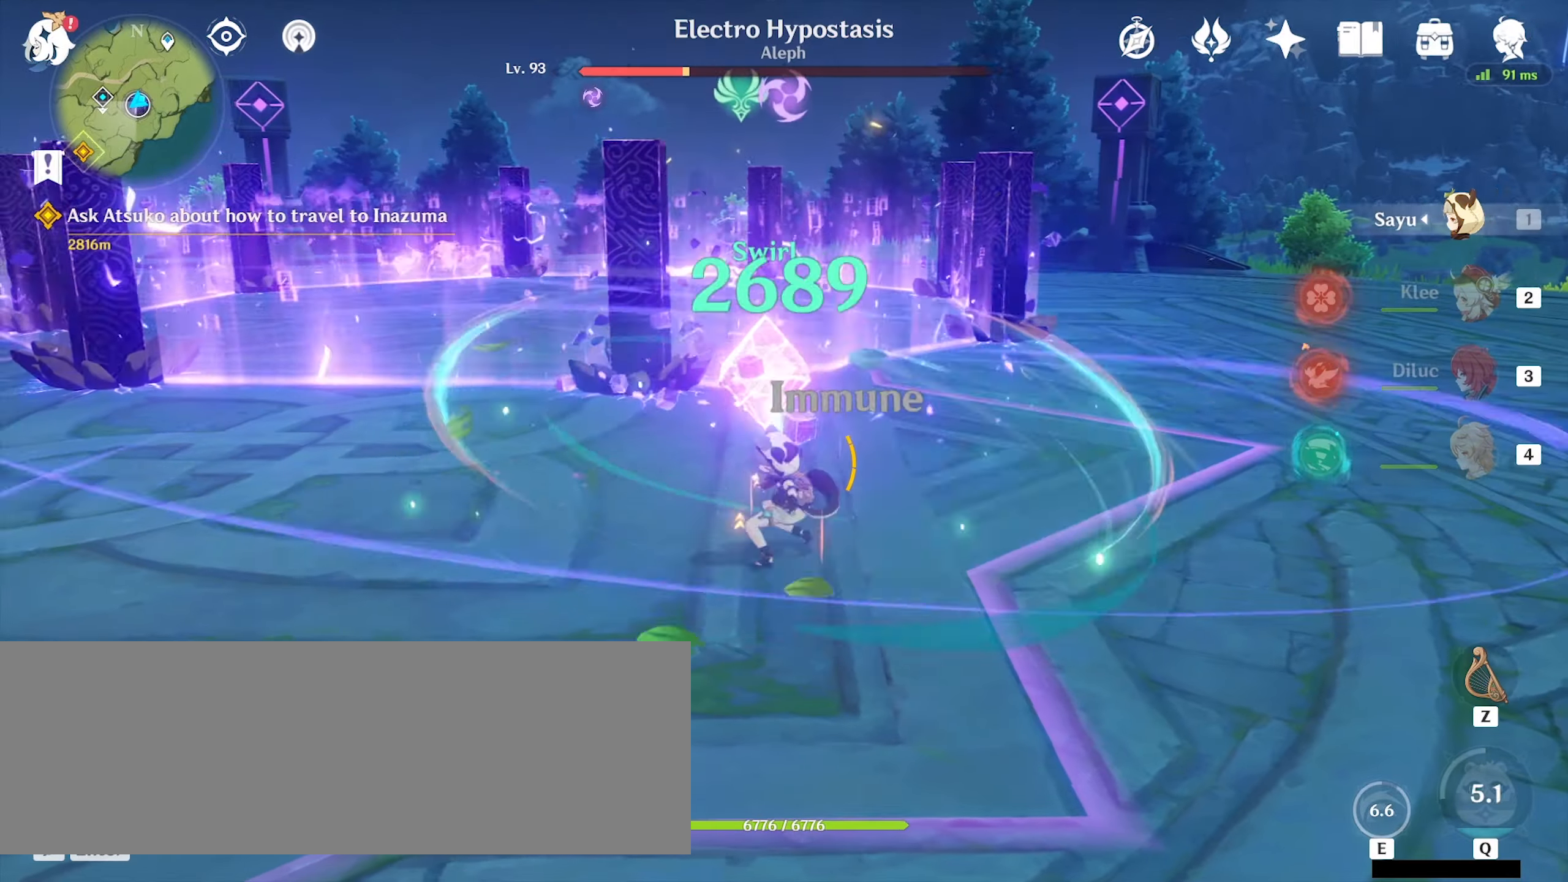
{"keys": ["w"], "mouse": [], "events": [[34, "mouse_left", "up"], [100, "mouse_left", "down"], [167, "mouse_left", "up"], [267, "mouse_left", "down"], [300, "mouse_left", "up"], [400, "mouse_left", "down"], [500, "mouse_left", "up"]]}
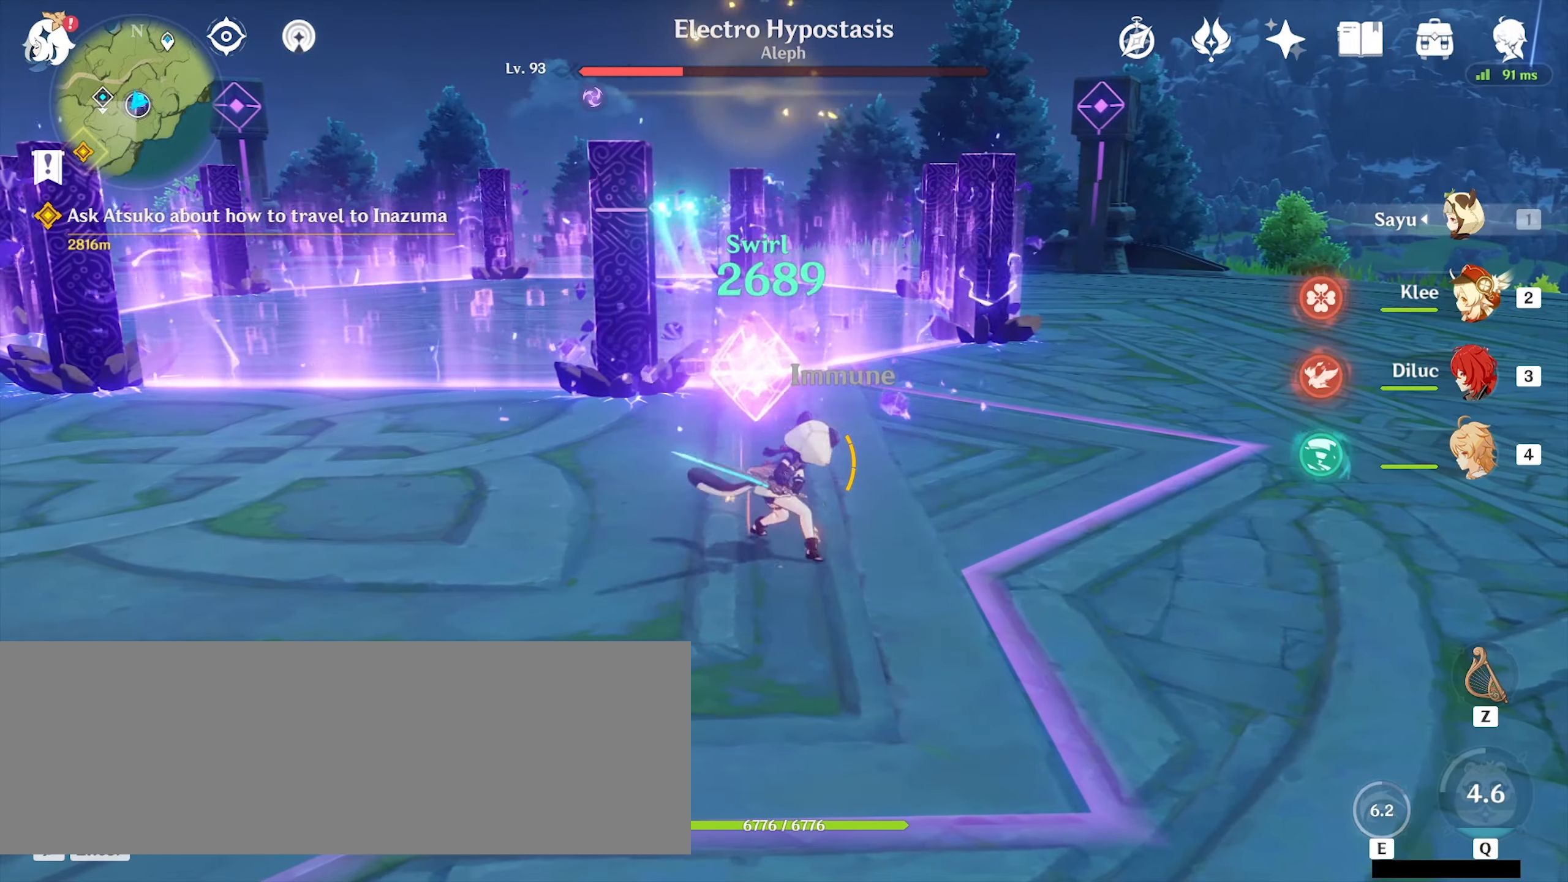
{"keys": ["w"], "mouse": [], "events": [[34, "mouse_left", "down"], [134, "mouse_left", "up"], [234, "mouse_left", "down"], [267, "mouse_left", "up"], [367, "mouse_left", "down"], [434, "mouse_left", "up"]]}
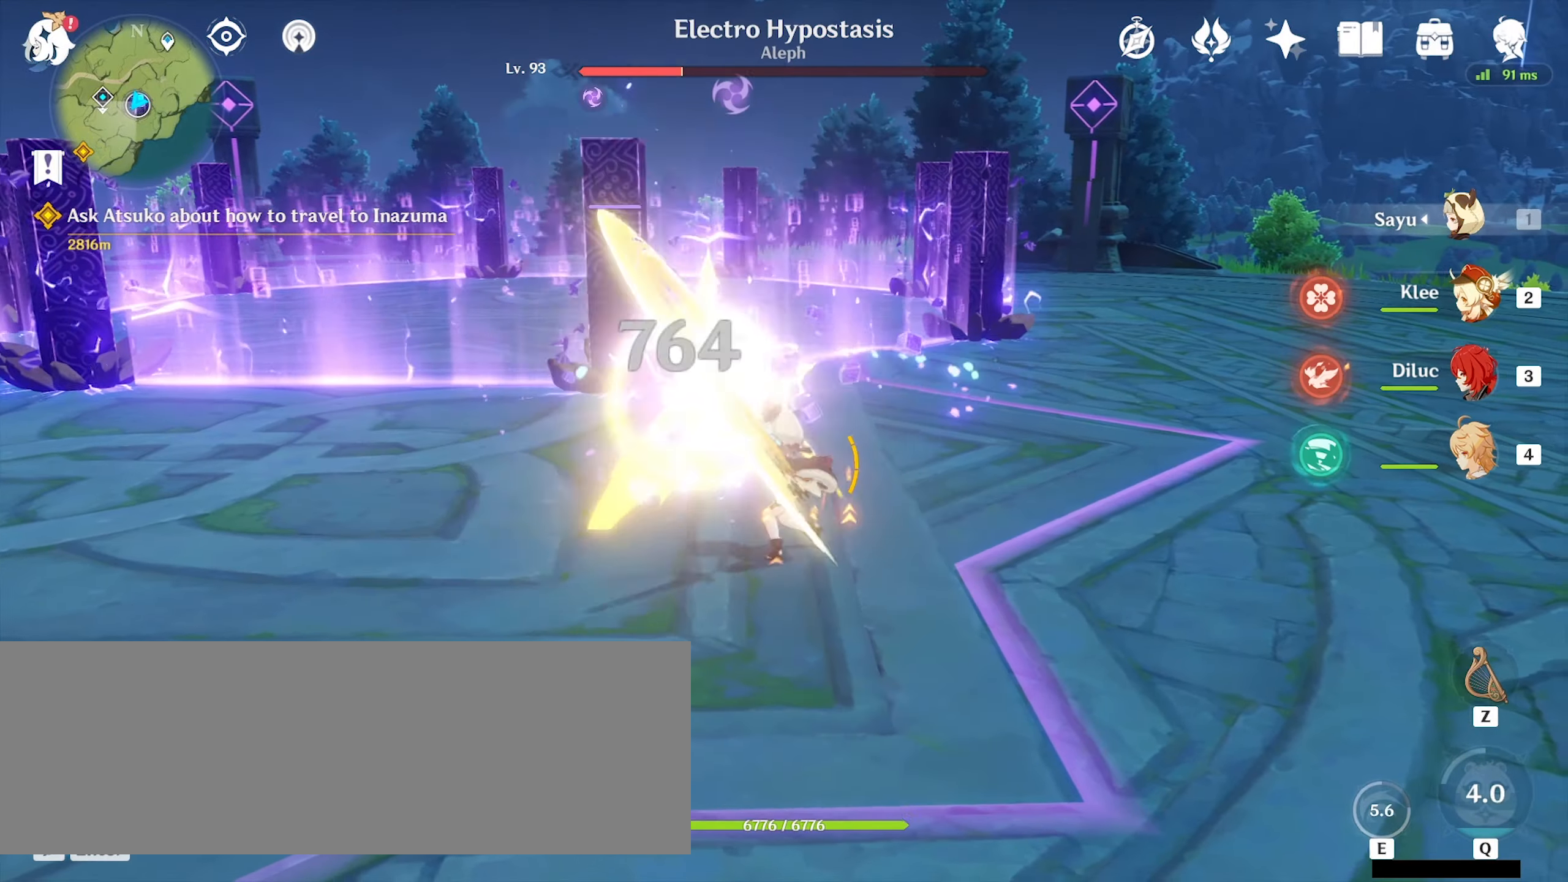
{"keys": ["w"], "mouse": ["left"], "events": [[100, "mouse_left", "down"], [200, "mouse_left", "up"], [300, "mouse_left", "down"], [400, "mouse_left", "up"], [467, "mouse_left", "down"]]}
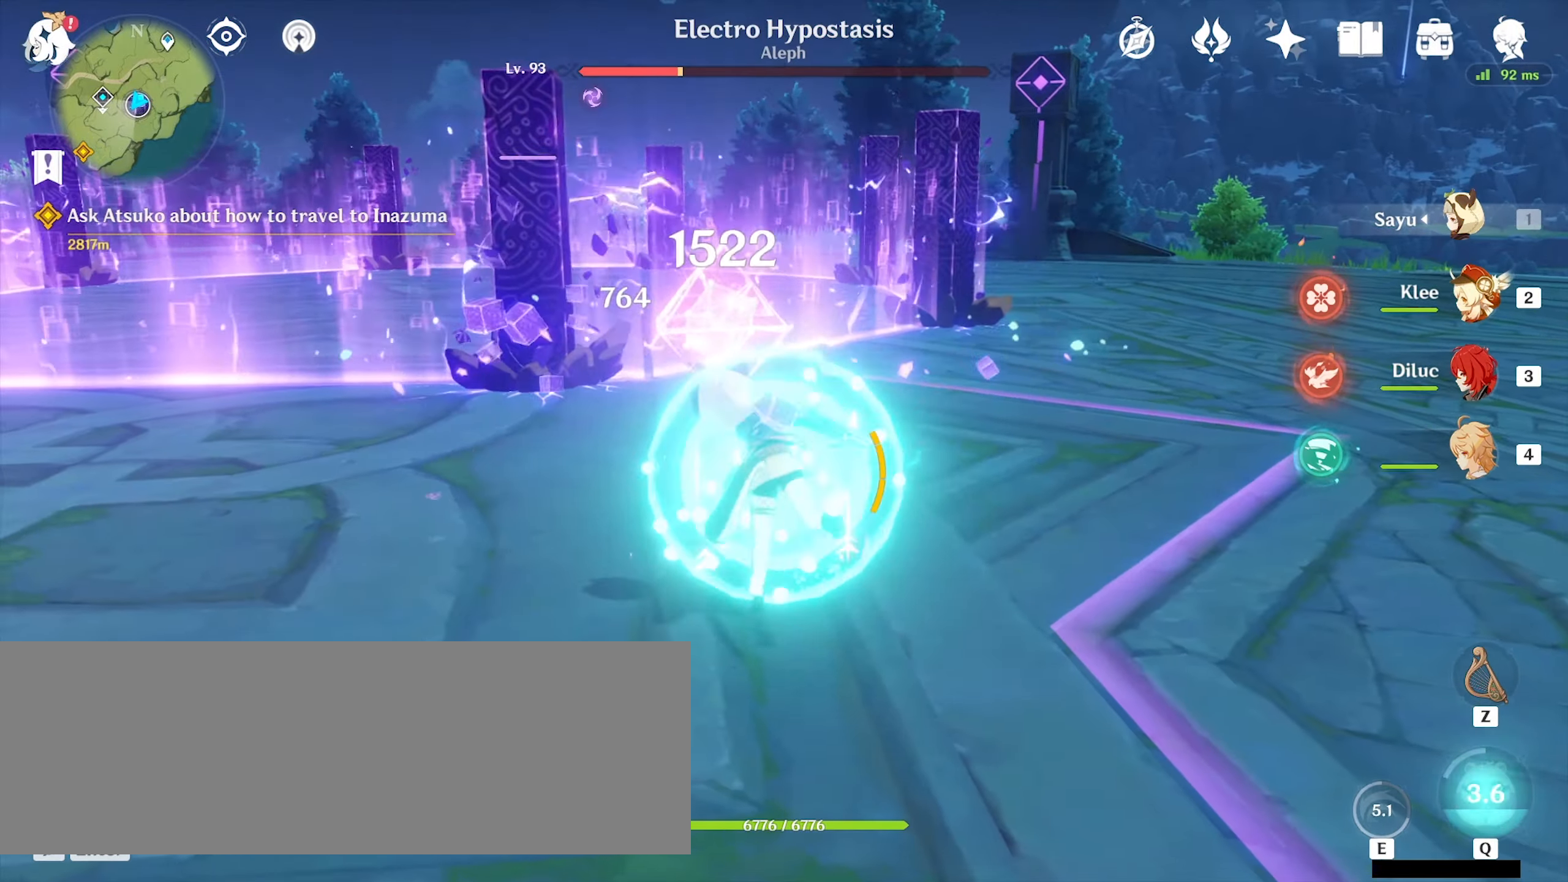
{"keys": ["w"], "mouse": [], "events": [[34, "mouse_left", "up"], [134, "mouse_left", "down"], [200, "mouse_left", "up"], [267, "mouse_left", "down"], [334, "mouse_left", "up"], [400, "mouse_left", "down"], [467, "mouse_left", "up"]]}
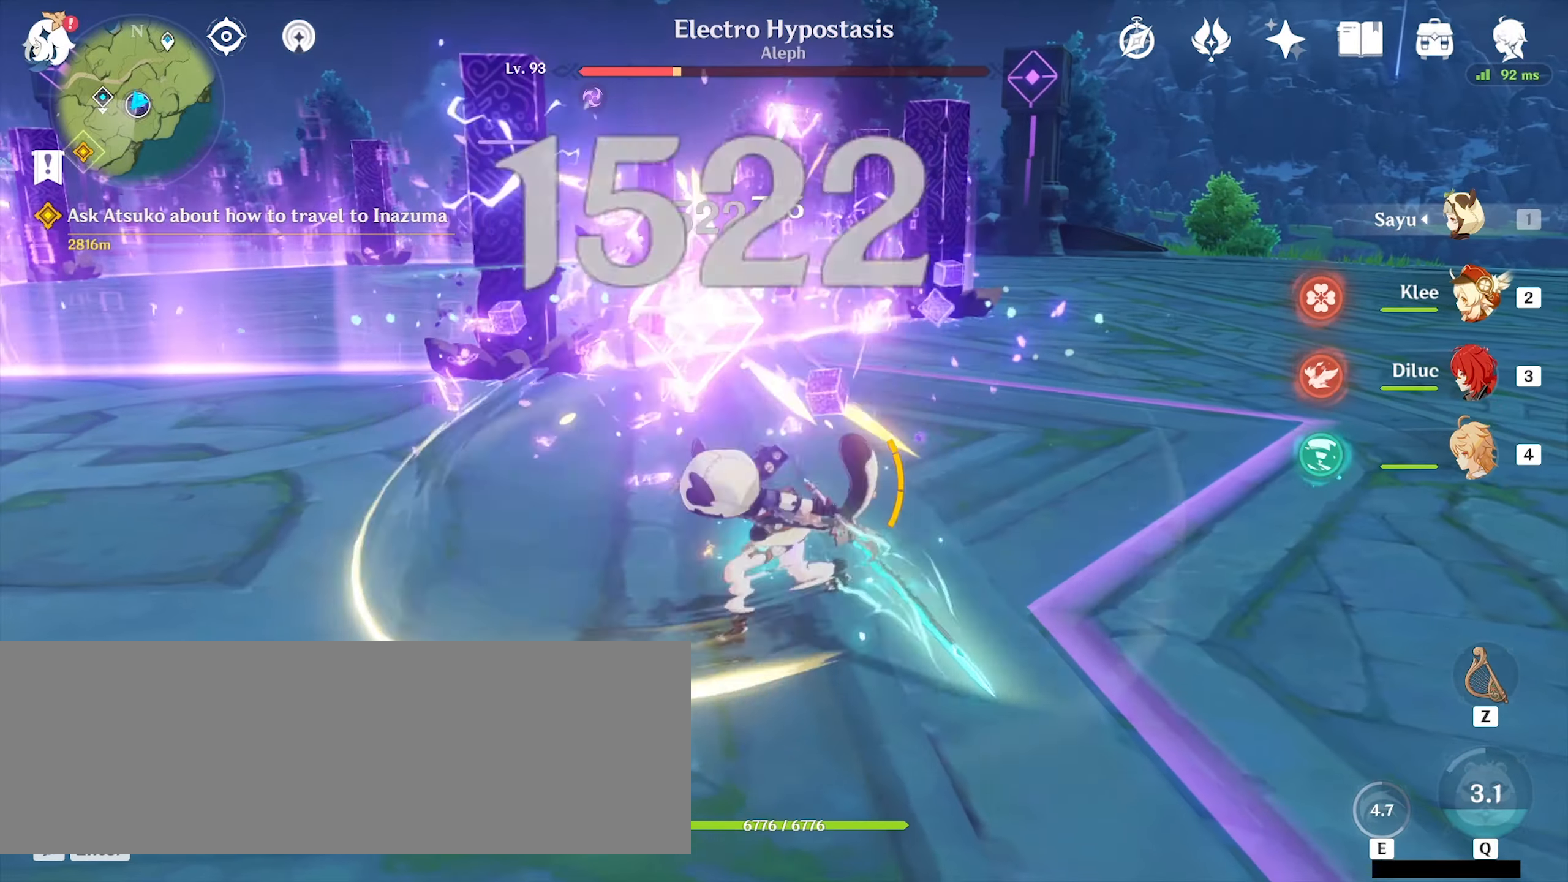
{"keys": [], "mouse": [], "events": [[67, "mouse_left", "down"], [167, "mouse_left", "up"], [234, "mouse_left", "down"], [334, "mouse_left", "up"], [334, "w", "up"]]}
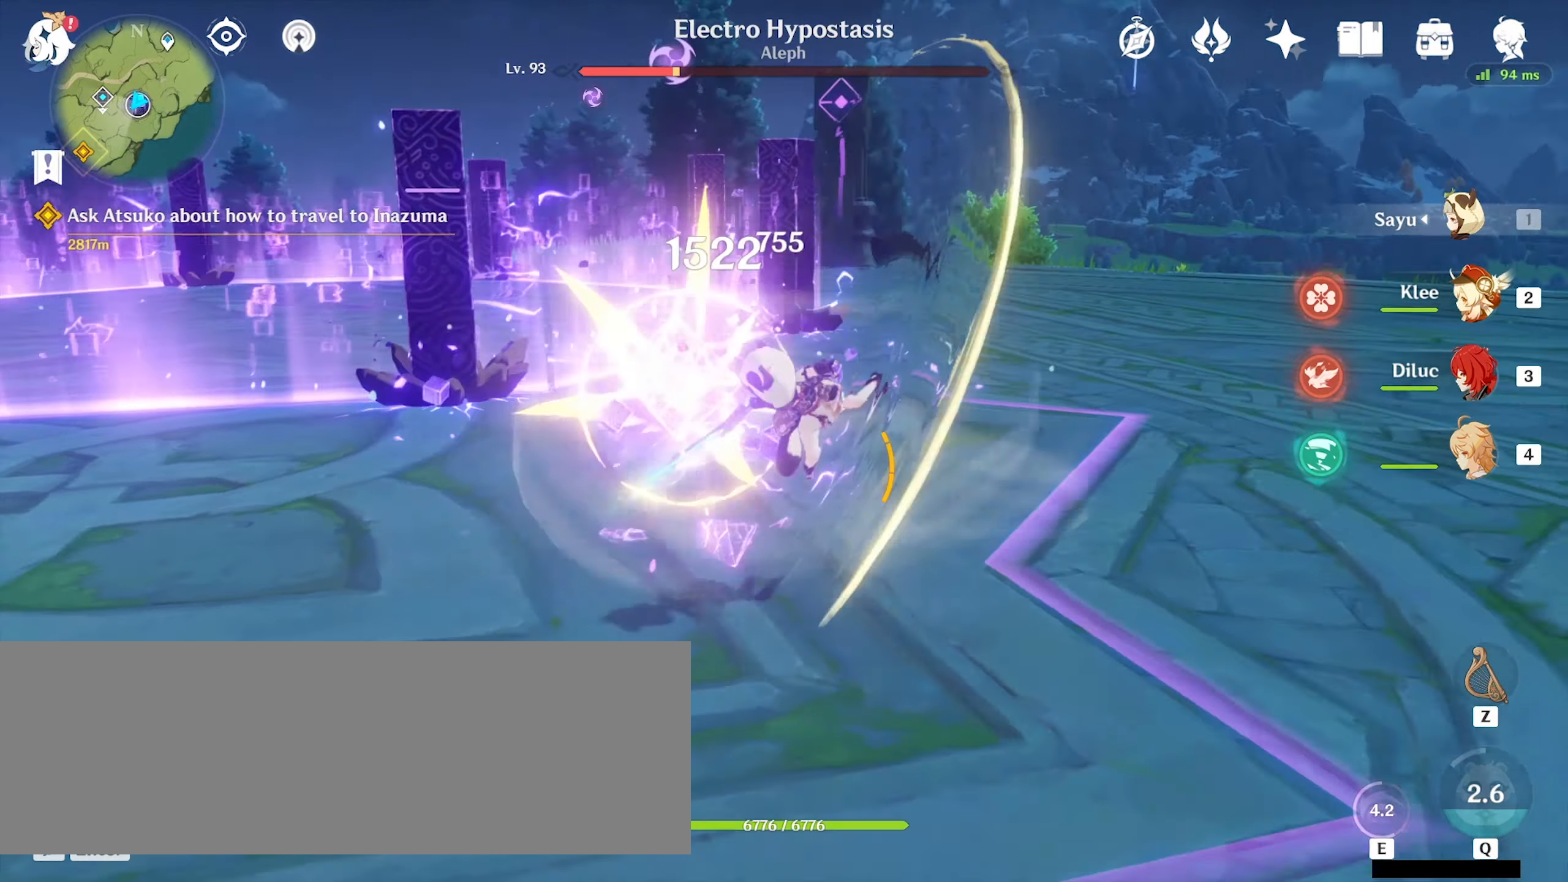
{"keys": ["a", "w"], "mouse": [], "events": [[34, "a", "down"], [234, "mouse_right", "down"], [334, "mouse_right", "up"], [467, "w", "down"]]}
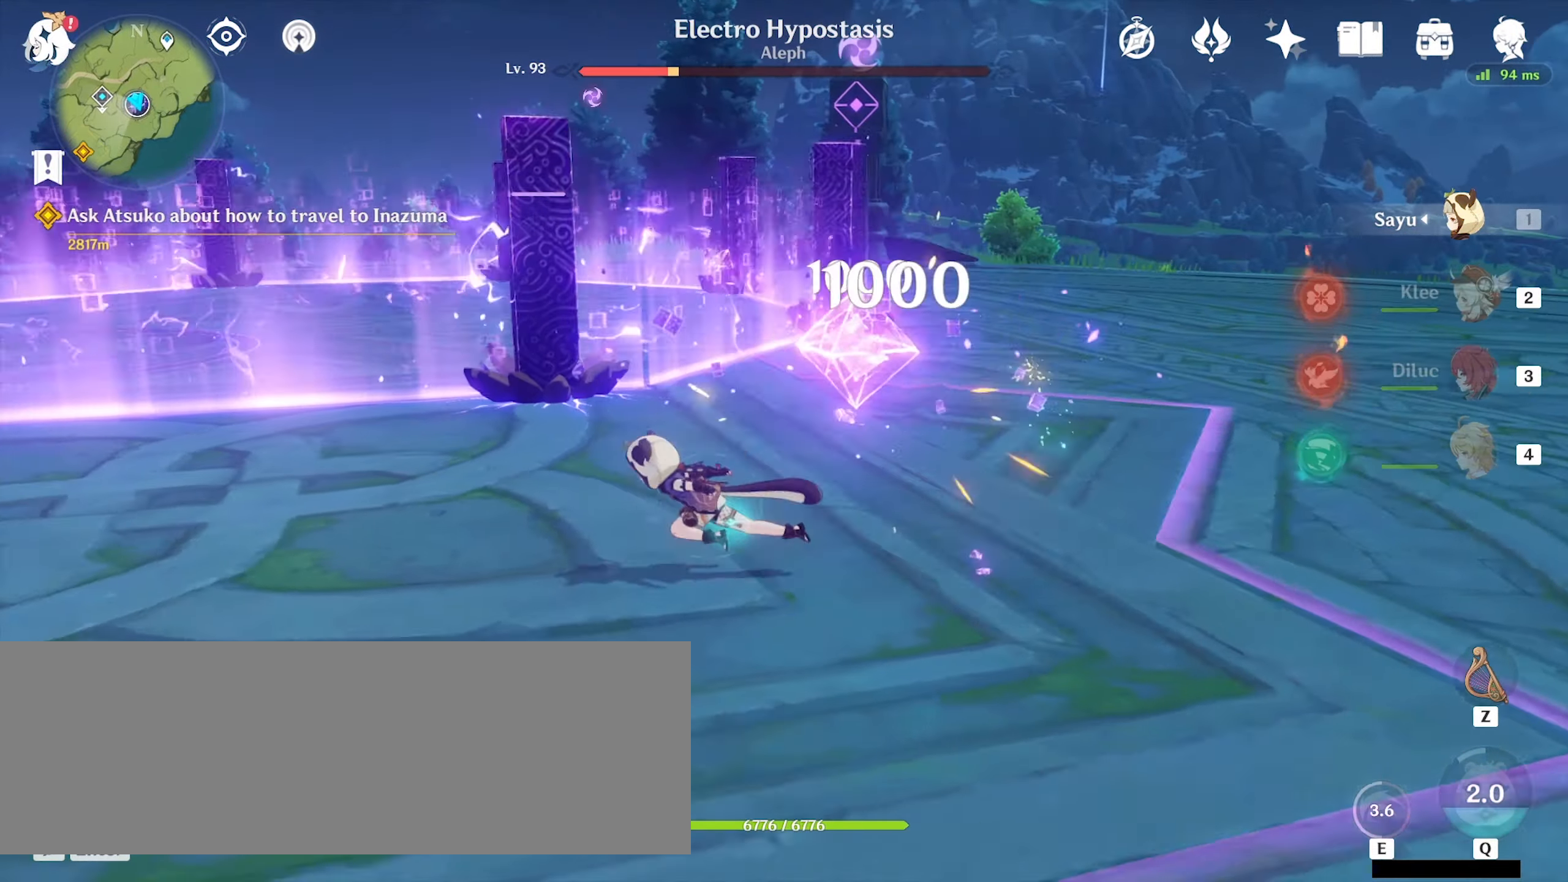
{"keys": ["d", "w"], "mouse": ["left"], "events": [[34, "a", "up"], [67, "d", "down"], [67, "mouse_left", "down"], [167, "mouse_left", "up"], [234, "mouse_left", "down"], [300, "mouse_left", "up"], [367, "mouse_left", "down"], [467, "mouse_left", "up"], [500, "mouse_left", "down"]]}
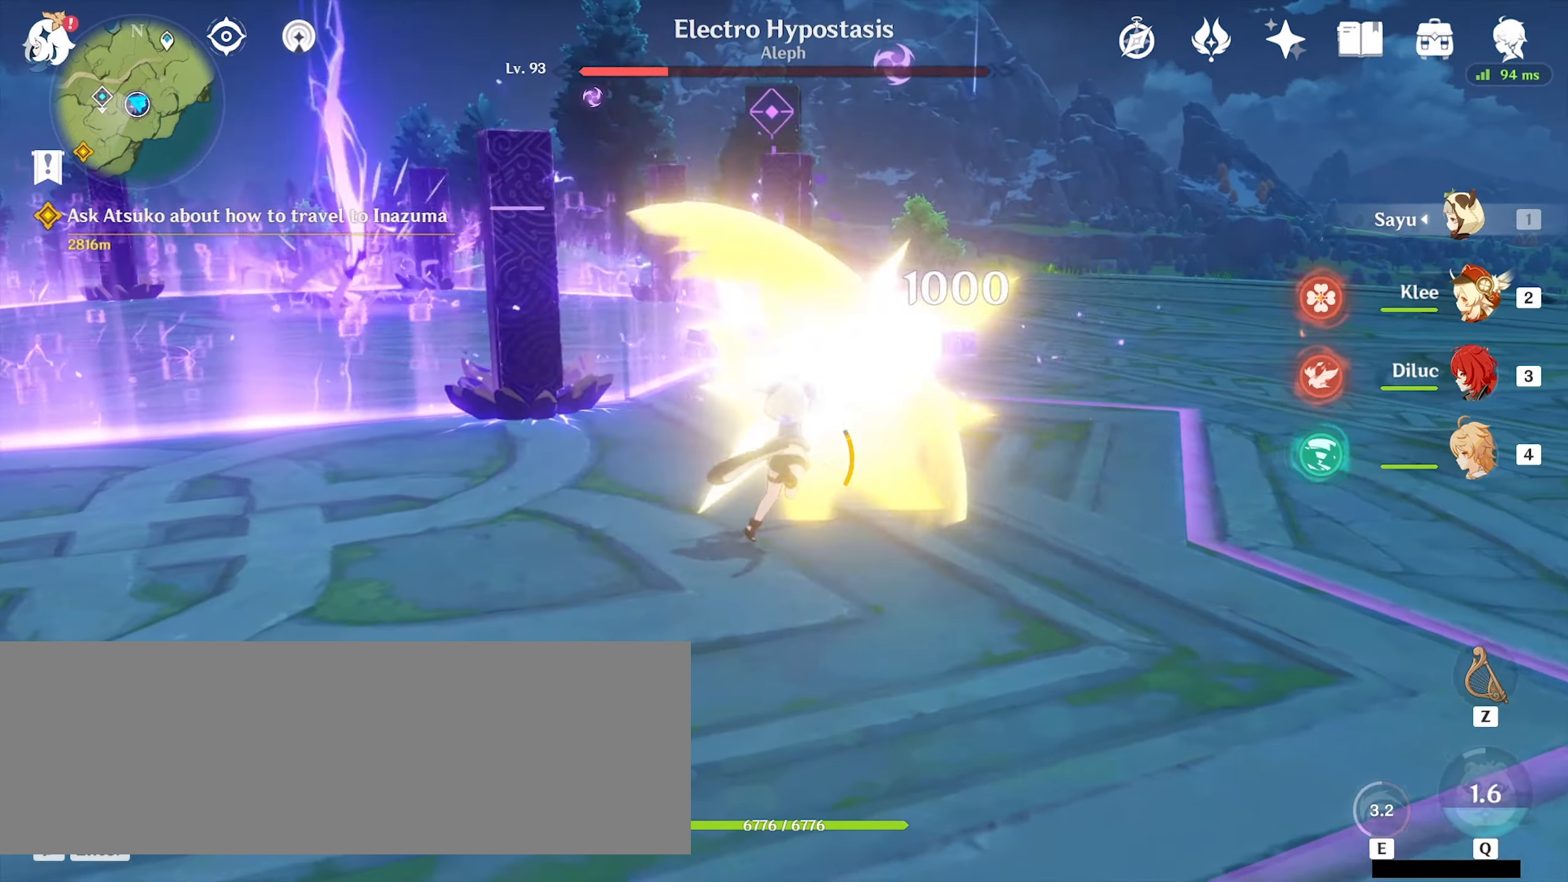
{"keys": ["d", "w"], "mouse": ["left"], "events": [[100, "mouse_left", "up"], [200, "mouse_left", "down"], [234, "mouse_left", "up"], [334, "mouse_left", "down"], [400, "mouse_left", "up"], [500, "mouse_left", "down"]]}
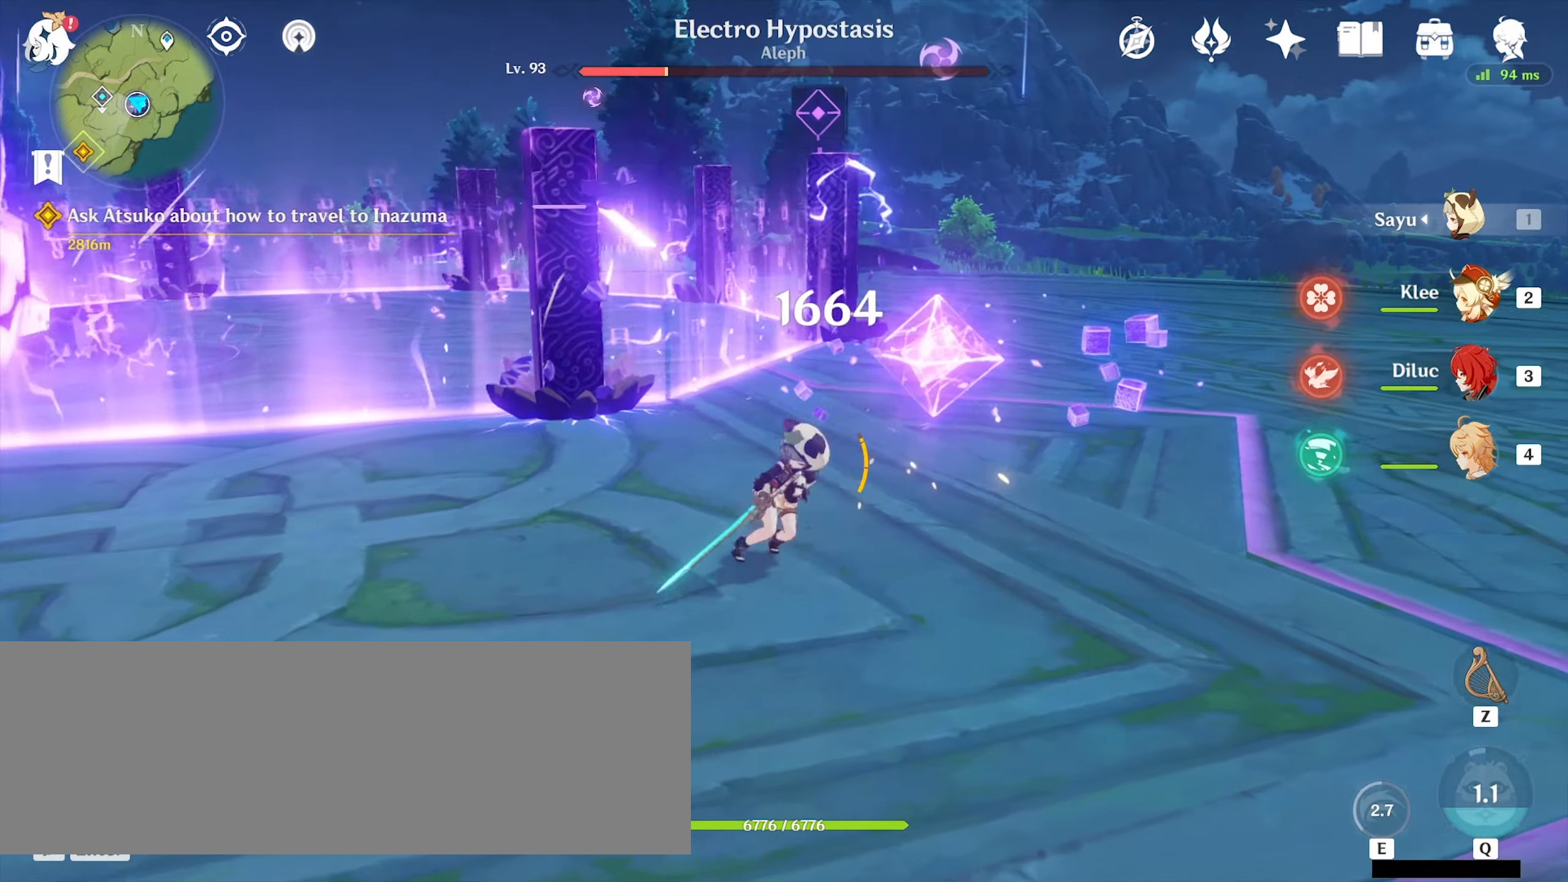
{"keys": ["d", "w"], "mouse": [], "events": [[67, "mouse_left", "up"], [134, "mouse_left", "down"], [234, "mouse_left", "up"], [267, "mouse_left", "down"], [367, "mouse_left", "up"], [467, "mouse_left", "down"], [500, "mouse_left", "up"]]}
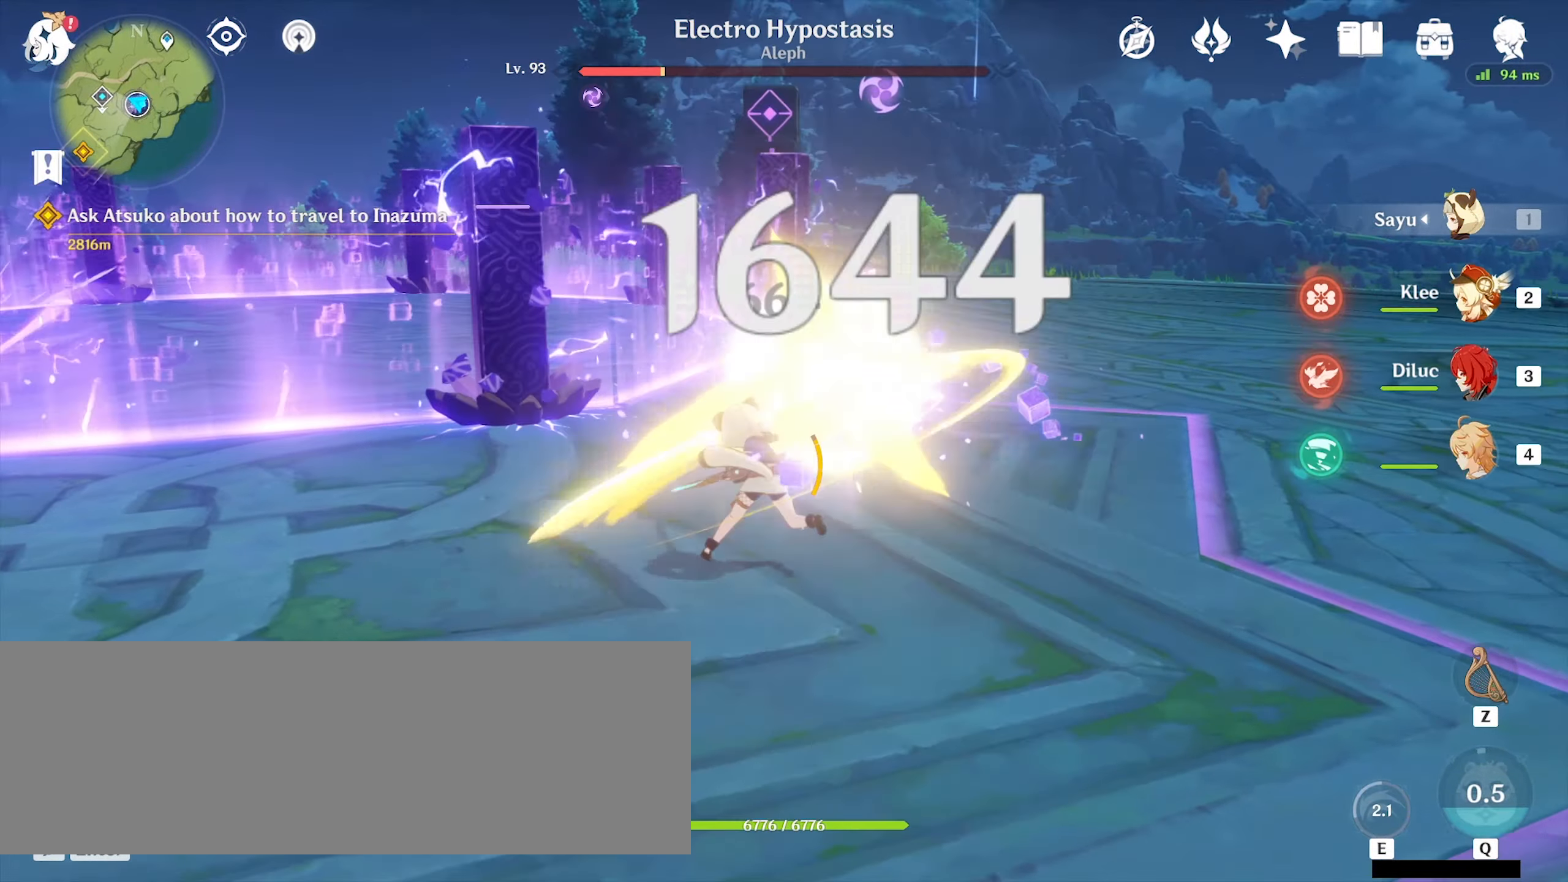
{"keys": ["d"], "mouse": [], "events": [[234, "mouse_left", "down"], [234, "w", "up"], [300, "mouse_left", "up"], [400, "mouse_left", "down"], [467, "mouse_left", "up"]]}
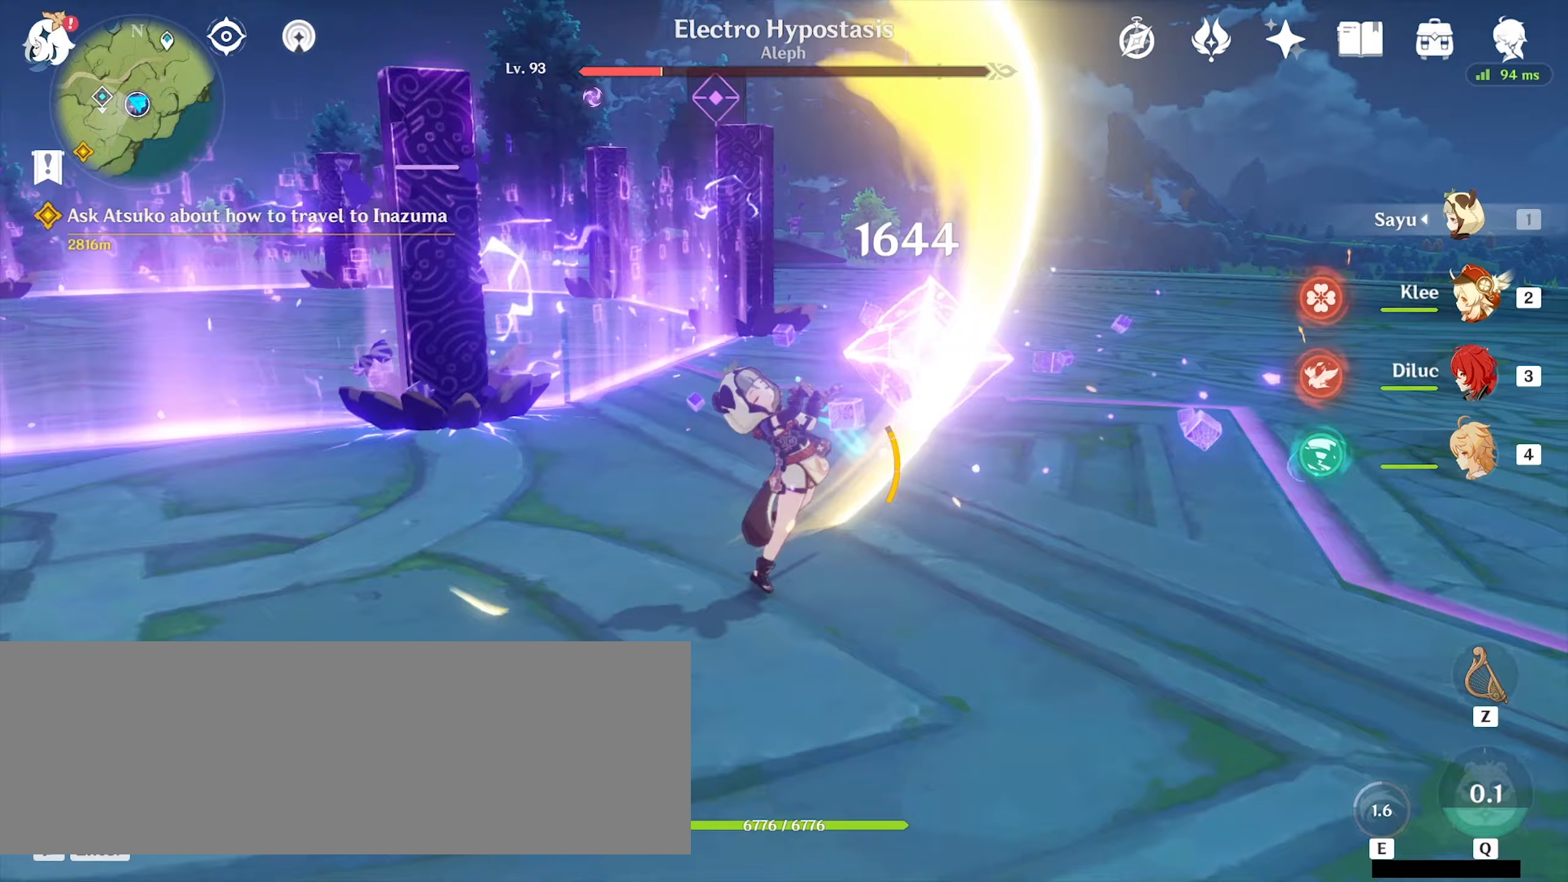
{"keys": ["d"], "mouse": [], "events": [[33, "mouse_left", "down"], [133, "mouse_left", "up"], [233, "mouse_left", "down"], [300, "mouse_left", "up"]]}
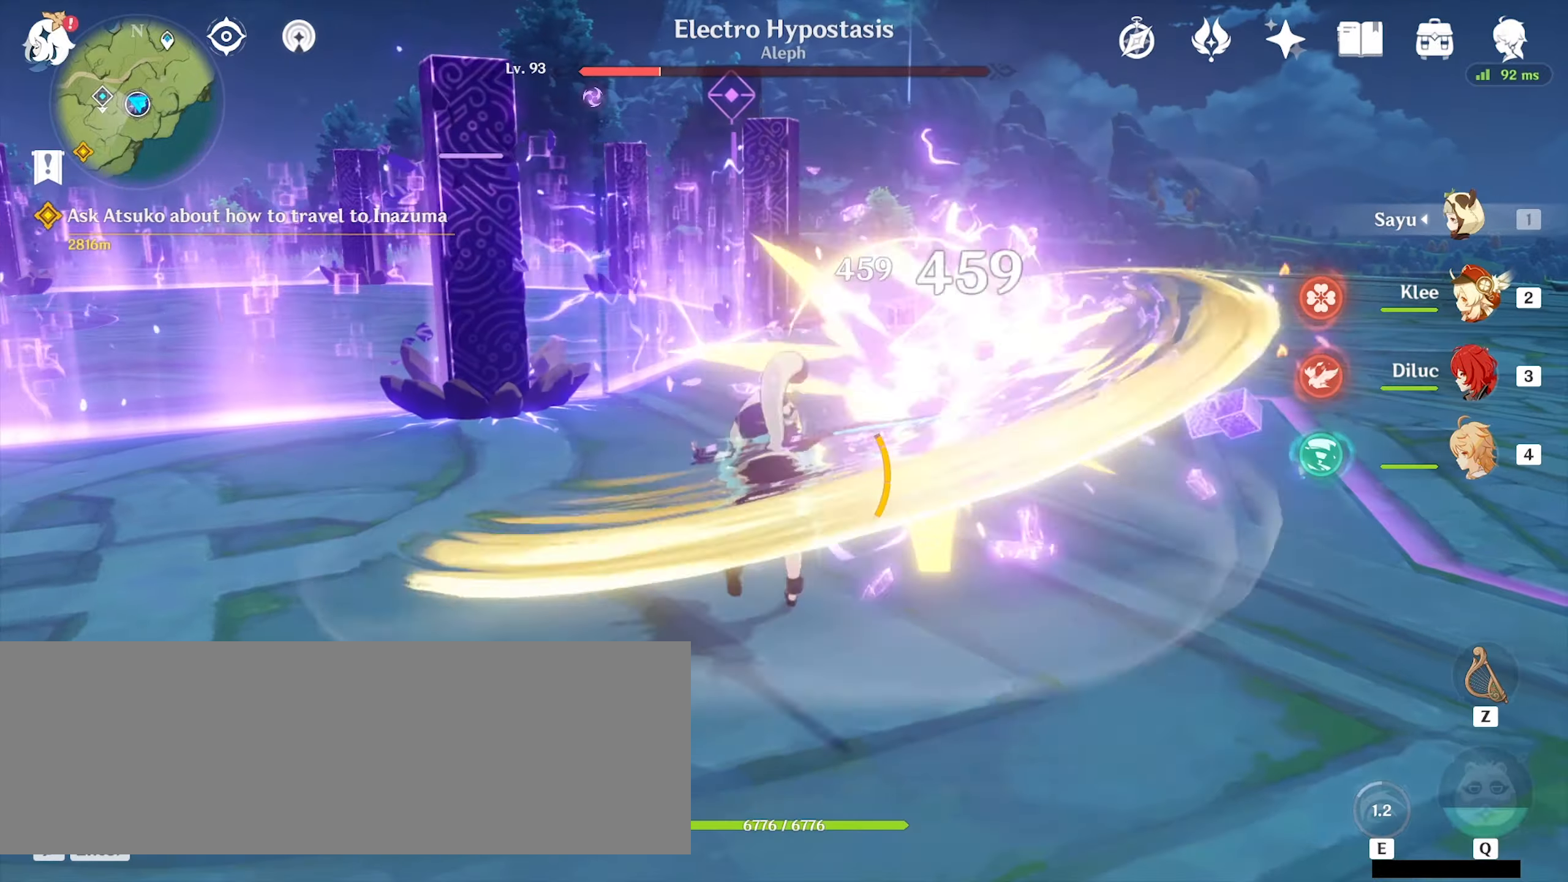
{"keys": ["a", "w"], "mouse": ["left"], "events": [[100, "mouse_right", "down"], [133, "mouse_right", "up"], [267, "w", "down"], [367, "mouse_left", "down"], [400, "d", "up"], [400, "mouse_left", "up"], [433, "a", "down"], [500, "mouse_left", "down"]]}
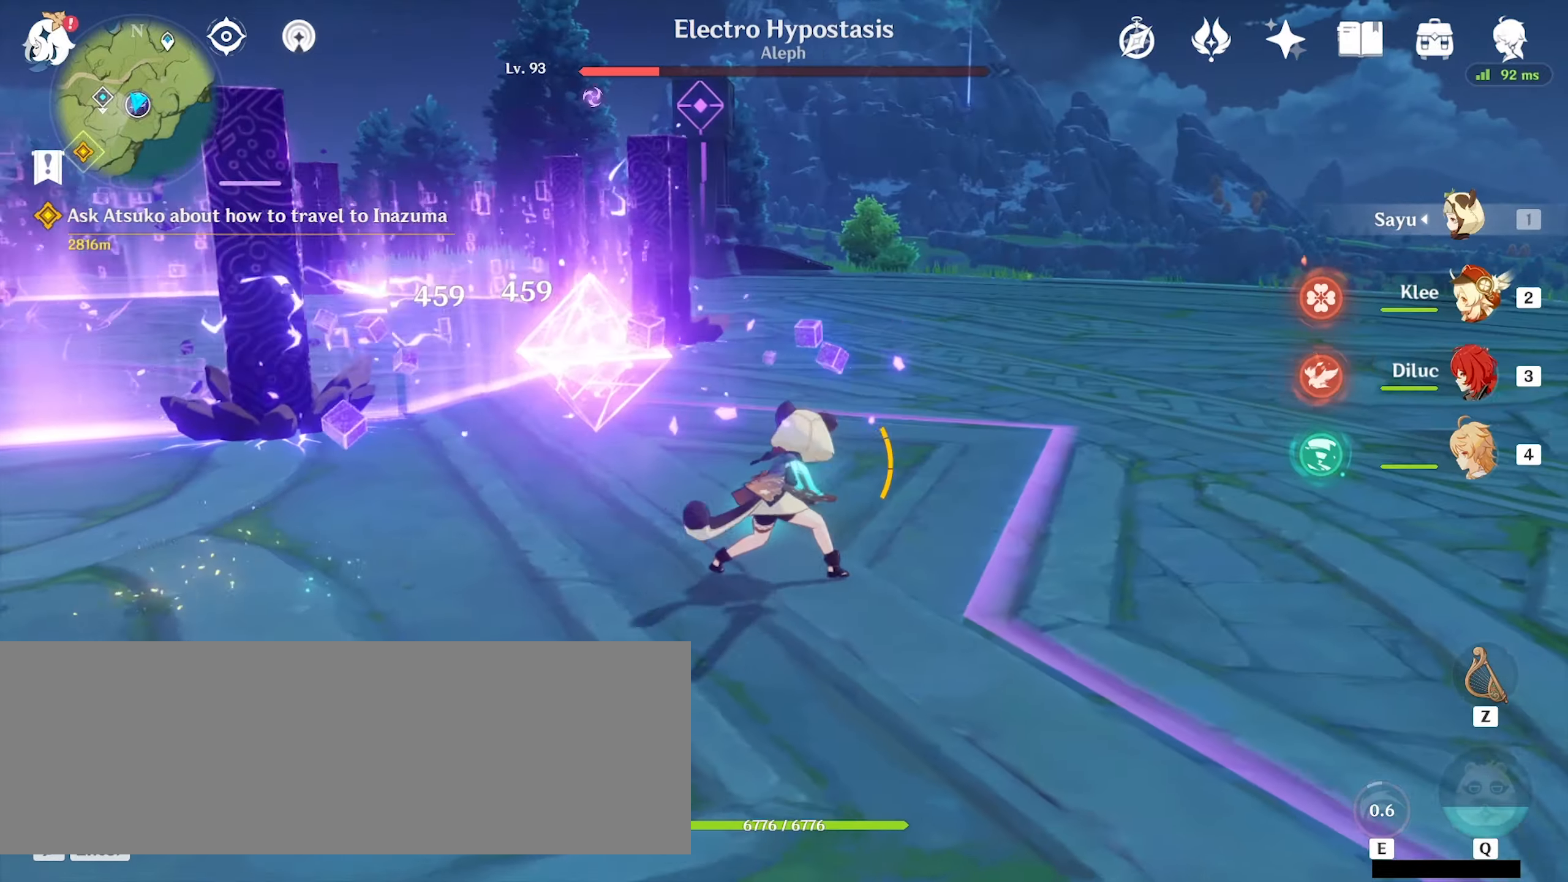
{"keys": ["a", "w"], "mouse": ["left"], "events": [[67, "mouse_left", "up"], [167, "mouse_left", "down"], [267, "mouse_left", "up"], [300, "mouse_left", "down"], [400, "mouse_left", "up"], [467, "mouse_left", "down"]]}
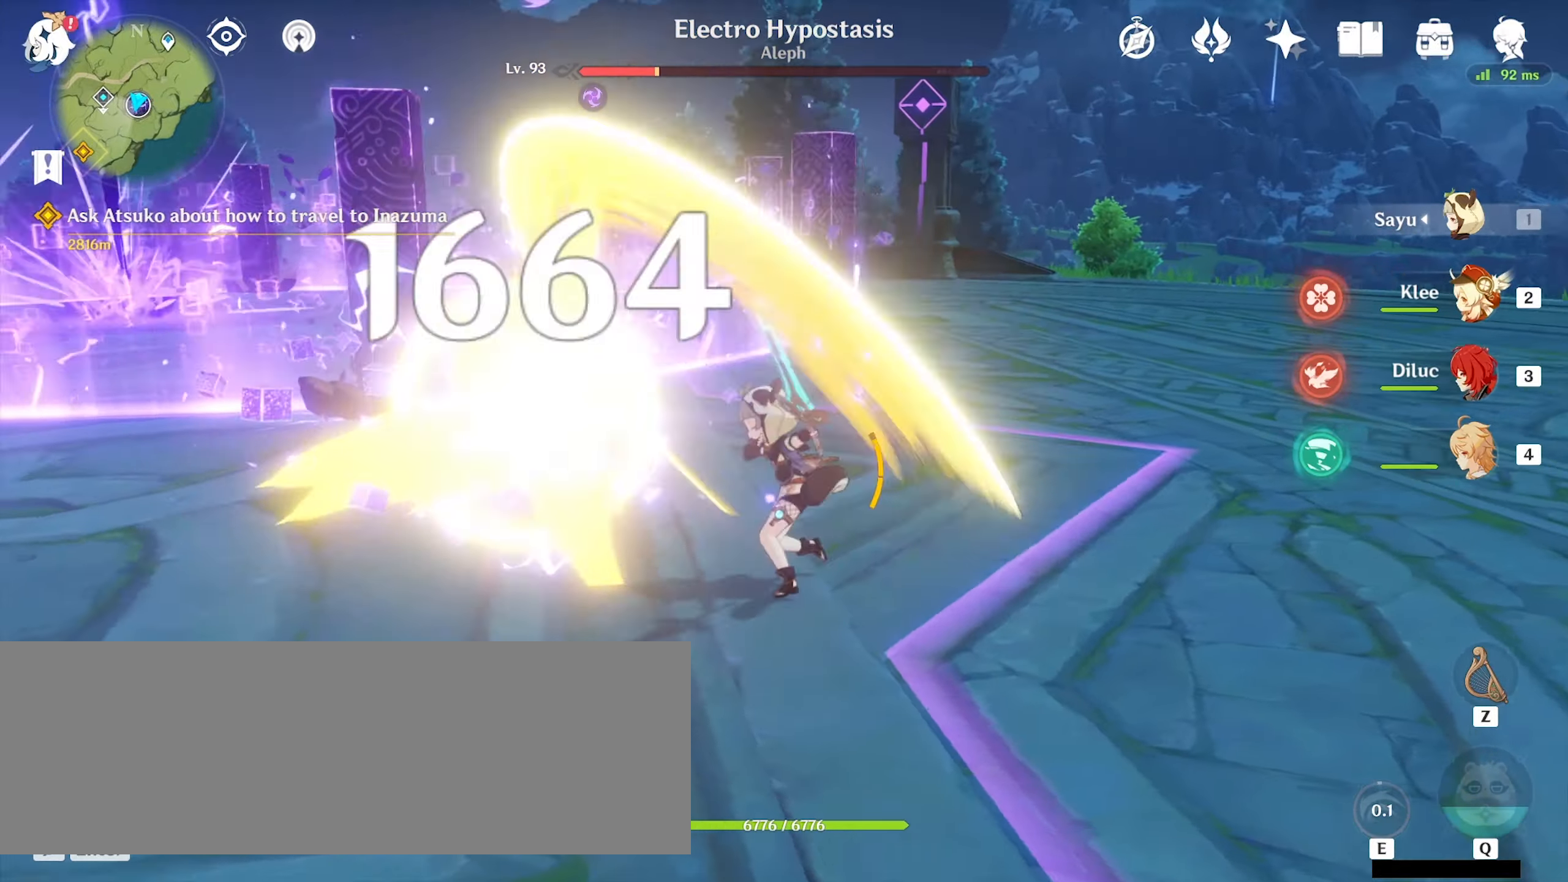
{"keys": ["a", "w"], "mouse": ["left"], "events": [[67, "mouse_left", "up"], [100, "mouse_left", "down"], [200, "mouse_left", "up"], [300, "mouse_left", "down"], [333, "mouse_left", "up"], [433, "mouse_left", "down"]]}
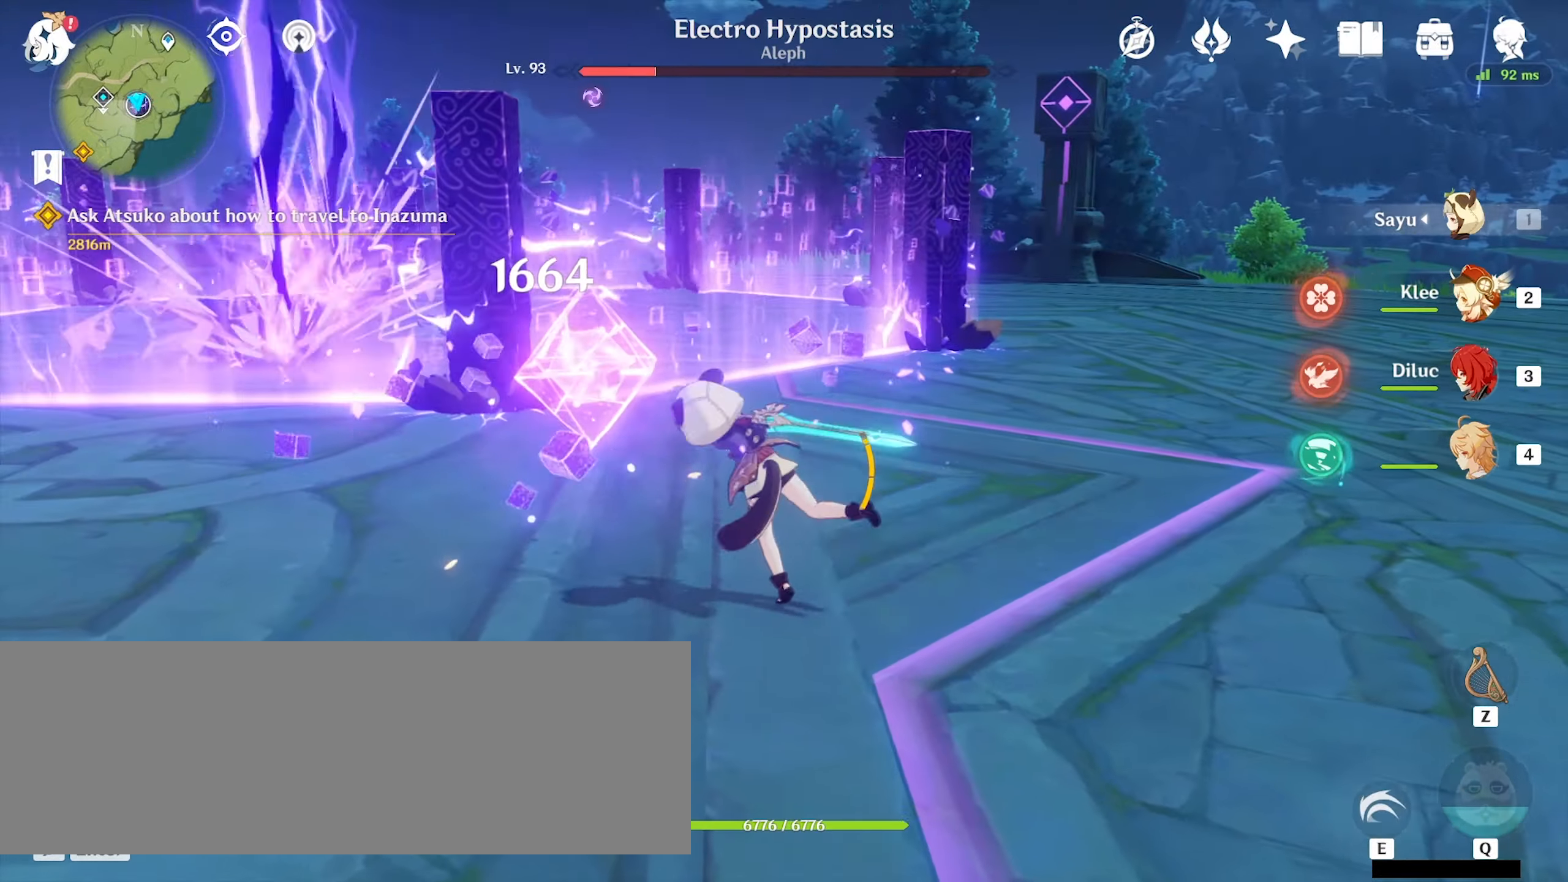
{"keys": ["a"], "mouse": [], "events": [[33, "mouse_left", "up"], [33, "w", "up"], [100, "mouse_left", "down"], [167, "mouse_left", "up"], [233, "mouse_left", "down"], [333, "mouse_left", "up"], [433, "mouse_left", "down"], [467, "mouse_left", "up"]]}
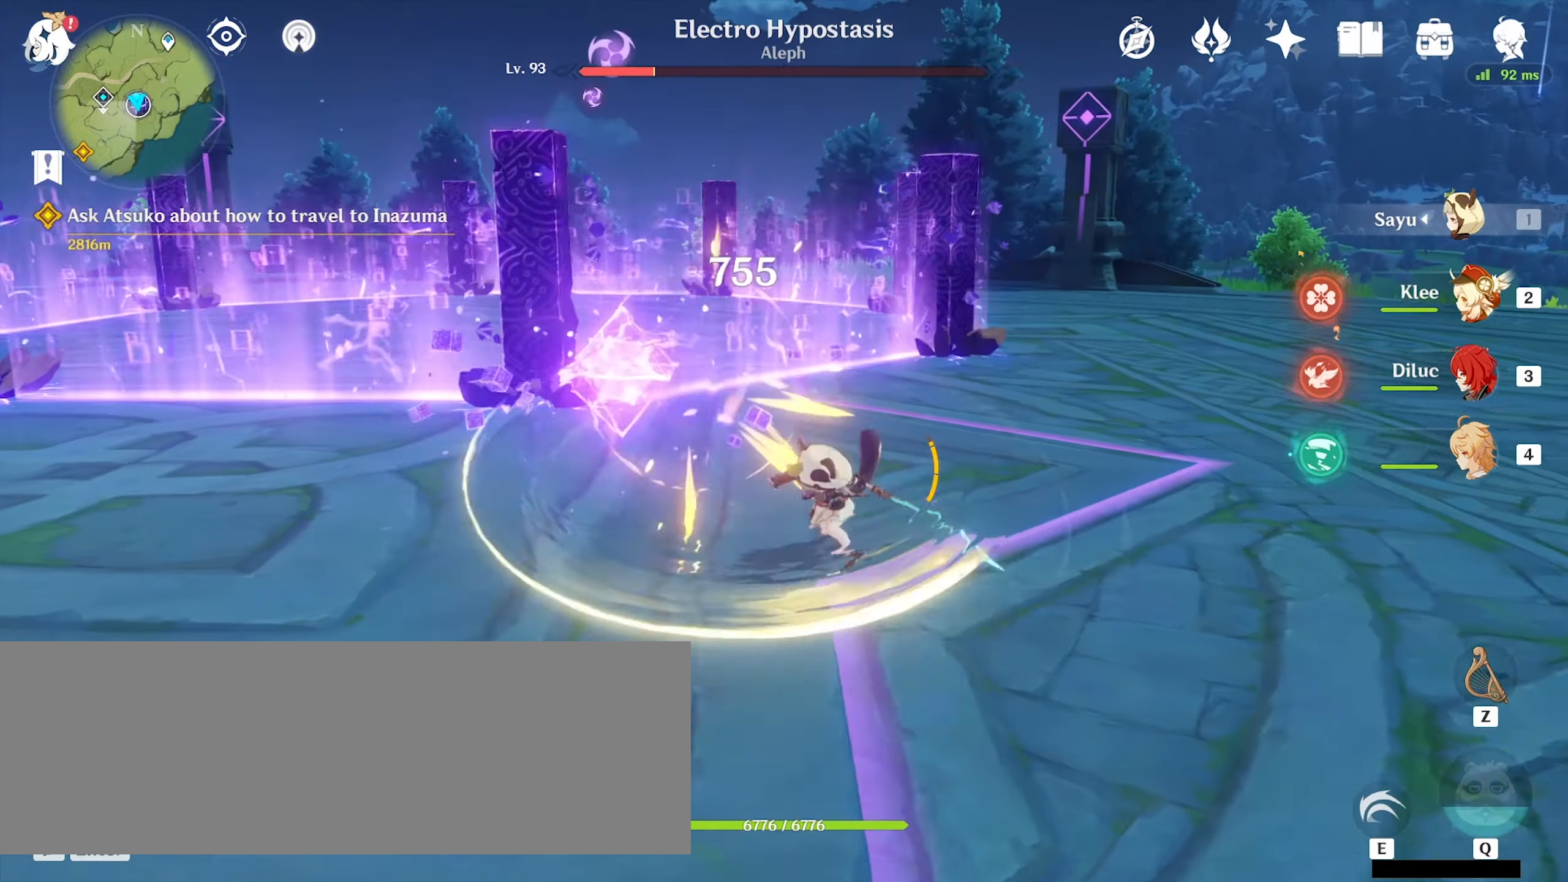
{"keys": ["a"], "mouse": [], "events": [[67, "mouse_left", "down"], [167, "mouse_left", "up"], [233, "mouse_left", "down"], [333, "mouse_left", "up"]]}
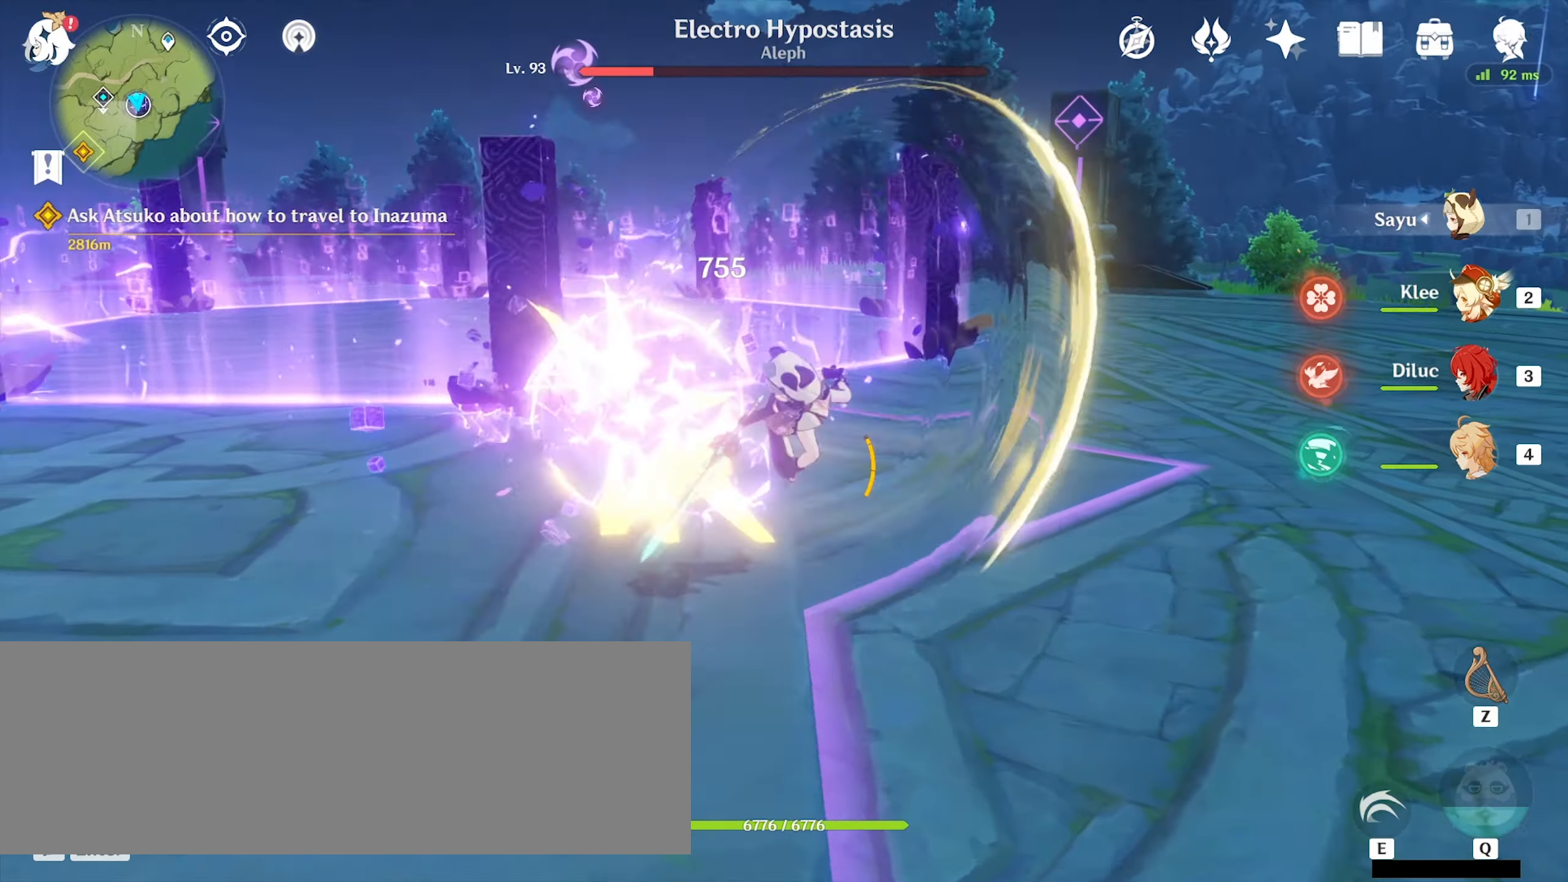
{"keys": ["a", "e"], "mouse": [], "events": [[200, "e", "down"], [300, "e", "up"], [367, "e", "down"], [433, "e", "up"], [500, "e", "down"]]}
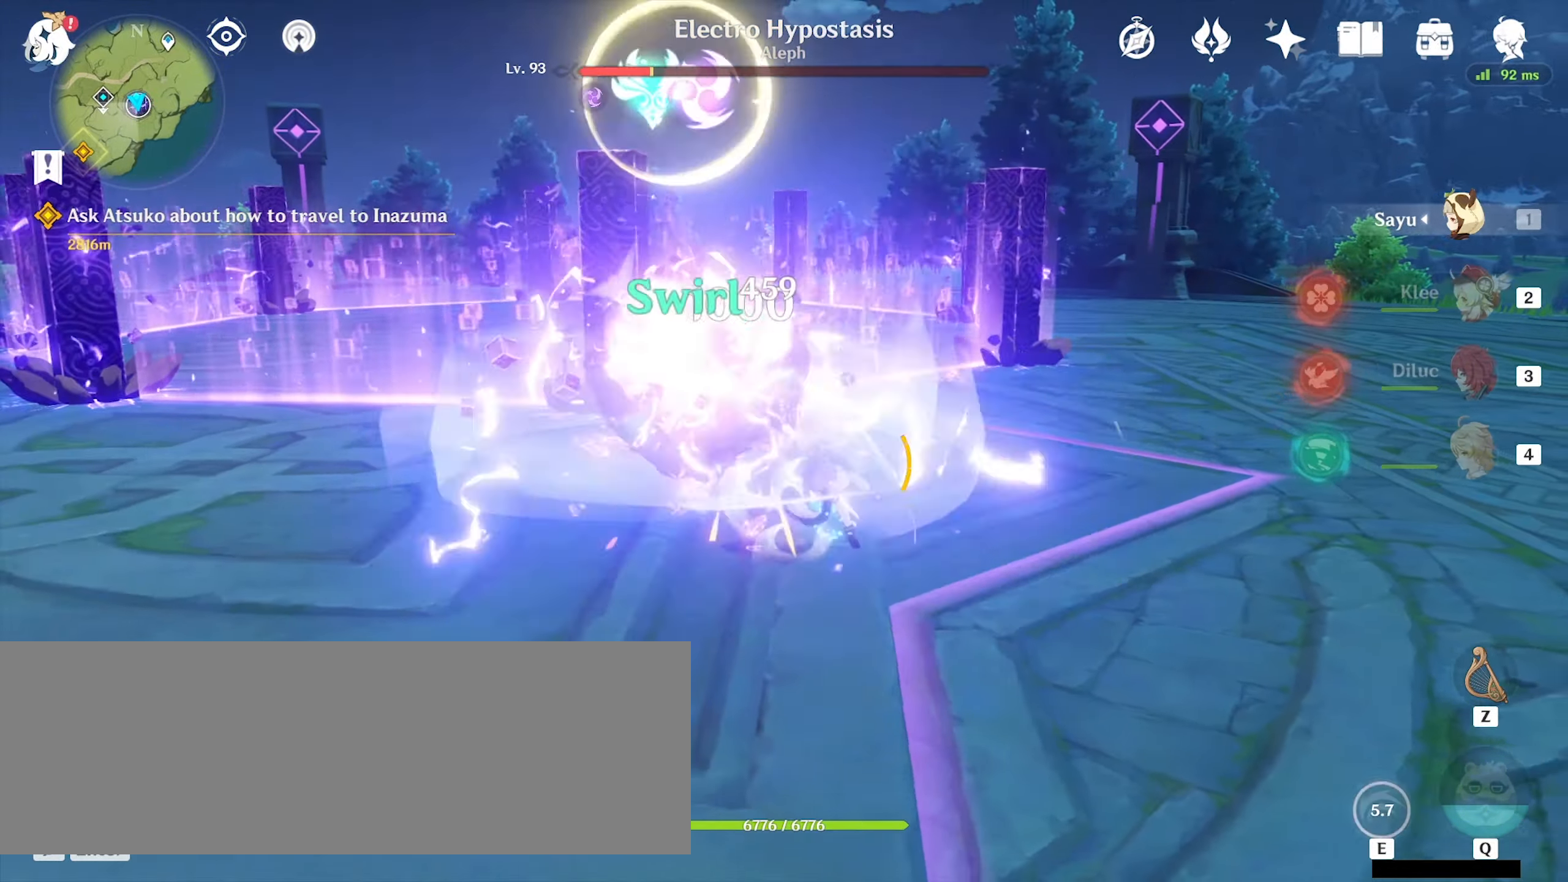
{"keys": ["a"], "mouse": ["left"], "events": [[100, "e", "up"], [333, "mouse_left", "down"], [367, "mouse_left", "up"], [467, "mouse_left", "down"]]}